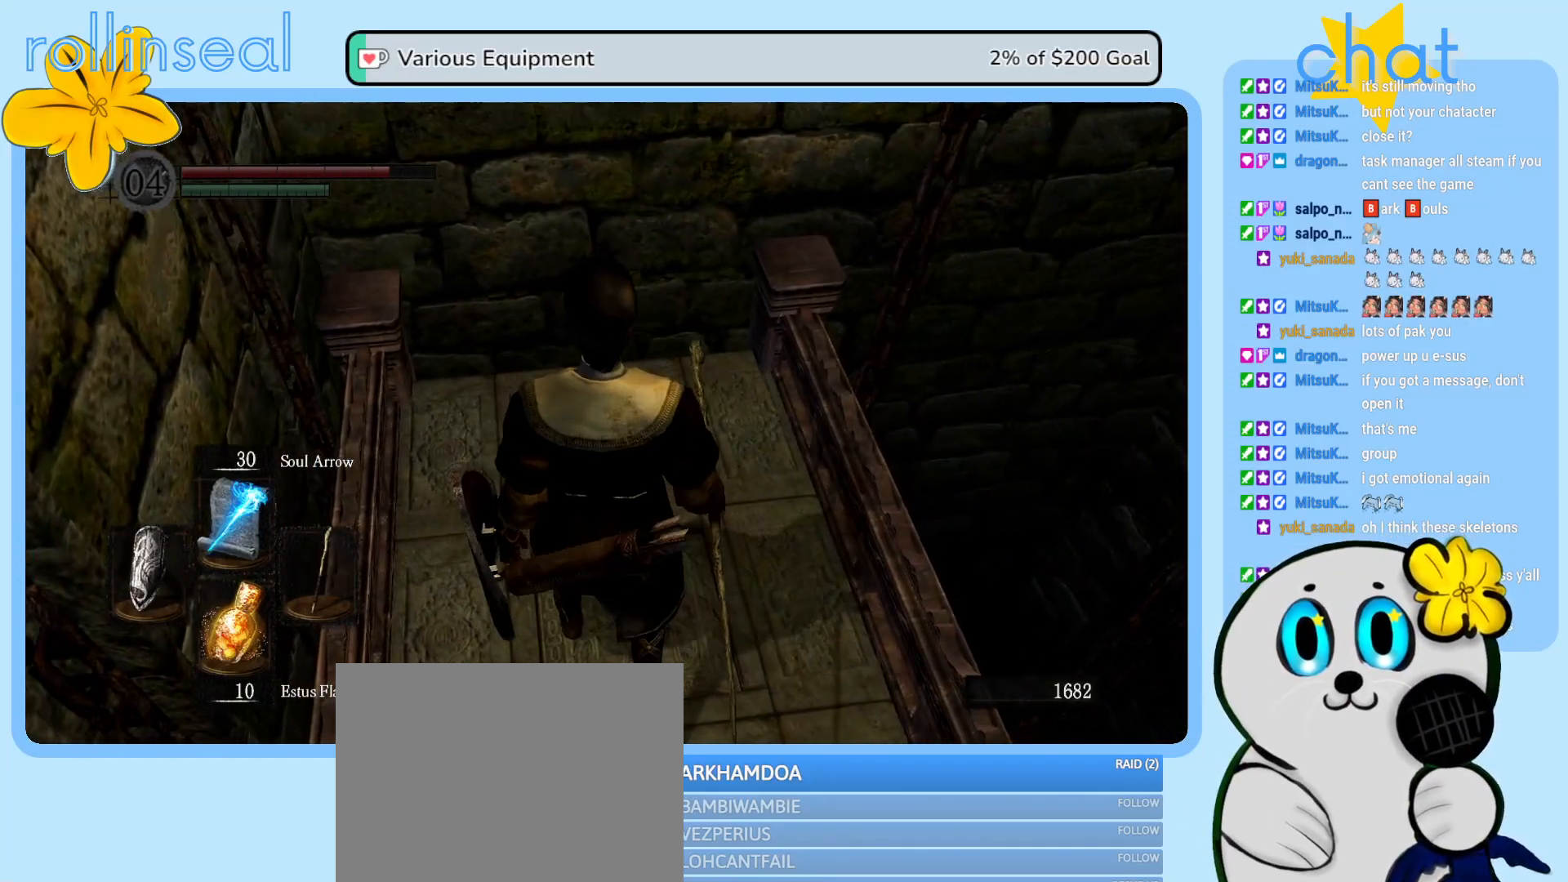
Gameplay with a controller (Xbox layout); each line is a JSON object with the inputs held at the frame after it. "events" lists button and stick changes between this image and that frame as [ms after this image, input, new state], when the widget could be followed in between. Not read: L3 R3.
{"buttons": [], "left_stick": "center", "right_stick": "center", "events": []}
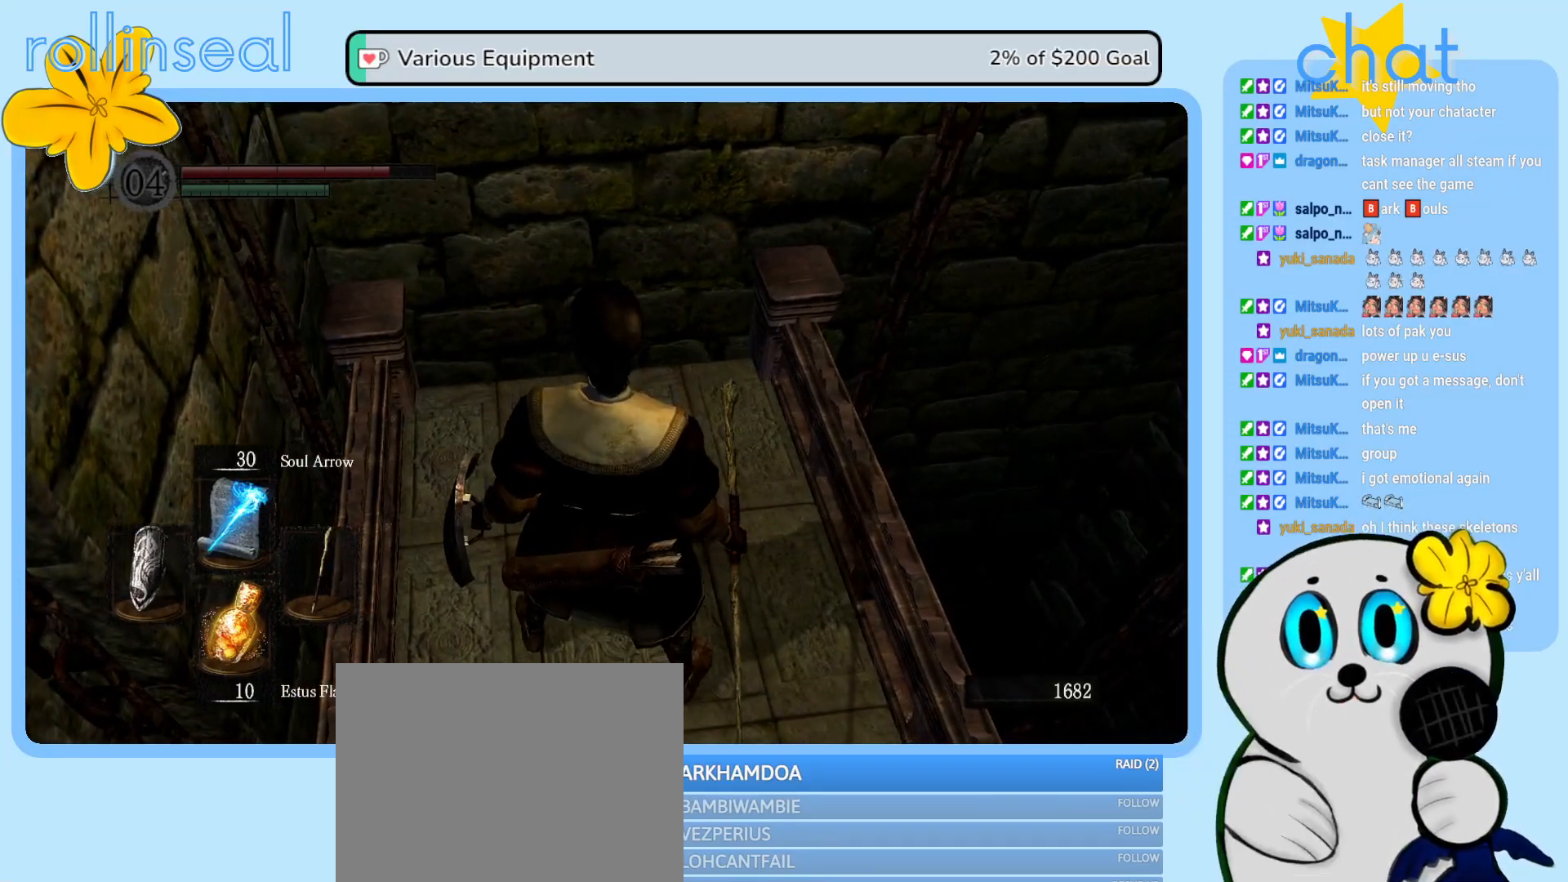
{"buttons": [], "left_stick": "center", "right_stick": "center", "events": []}
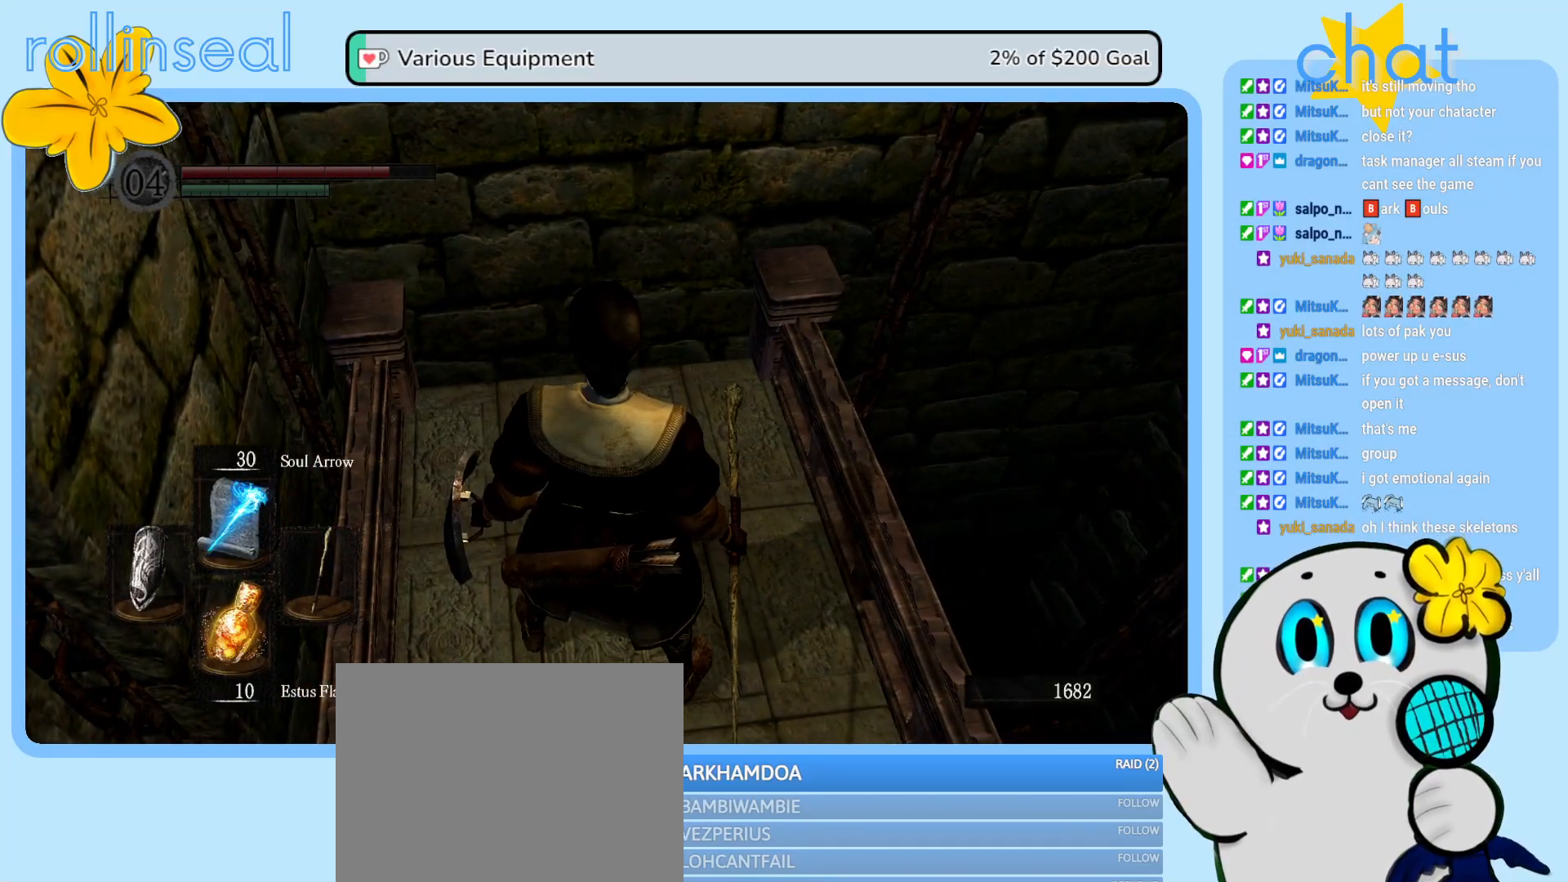
{"buttons": [], "left_stick": "center", "right_stick": "center", "events": []}
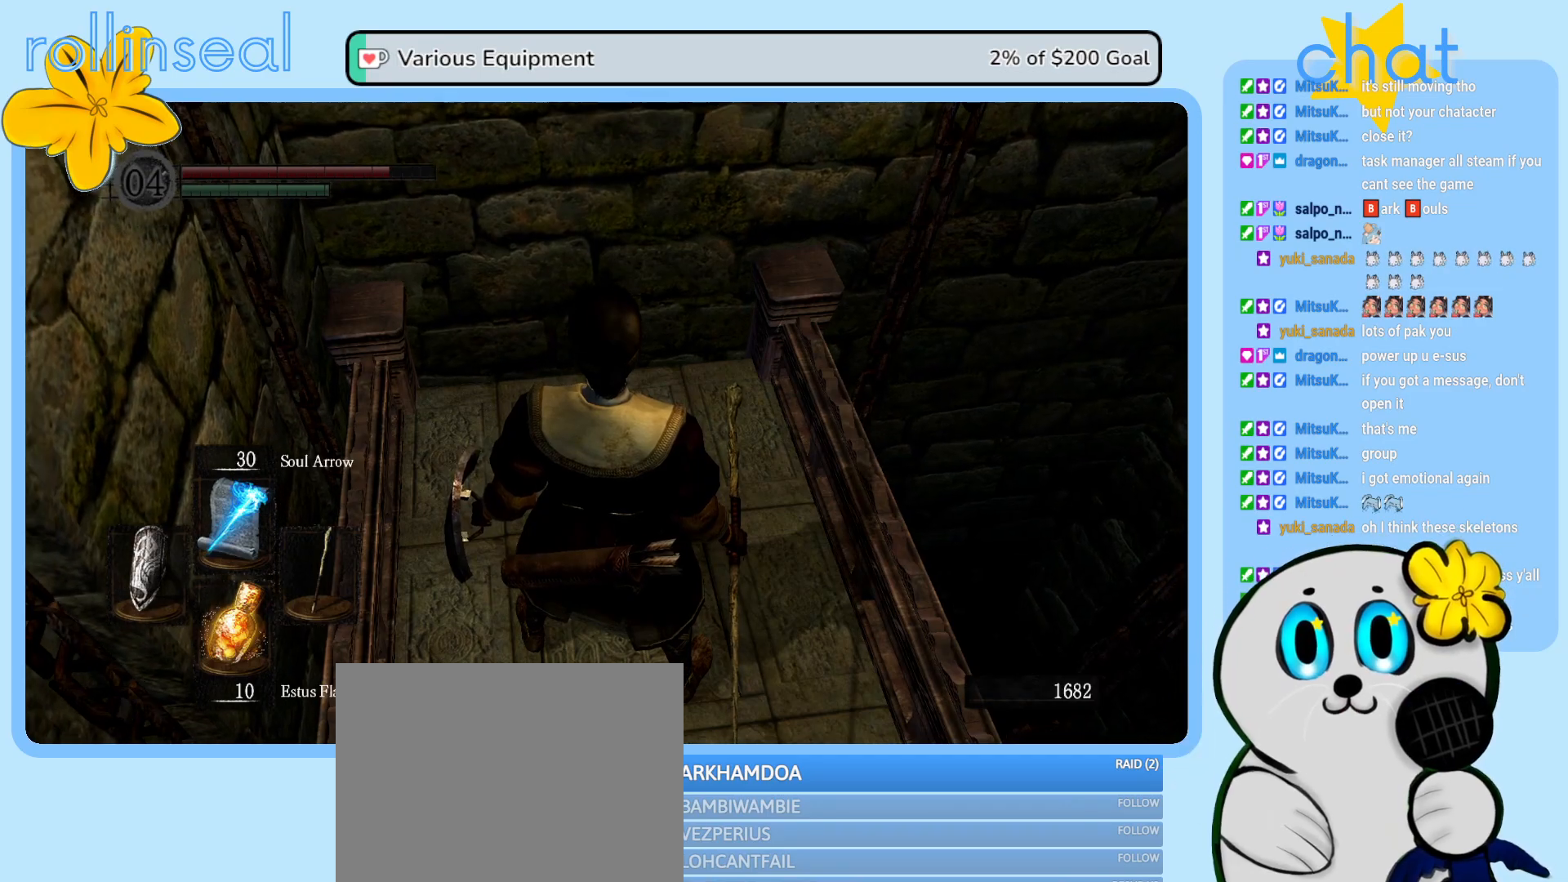
{"buttons": [], "left_stick": "center", "right_stick": "right", "events": [[217, "right_stick", "up-right"], [450, "right_stick", "right"]]}
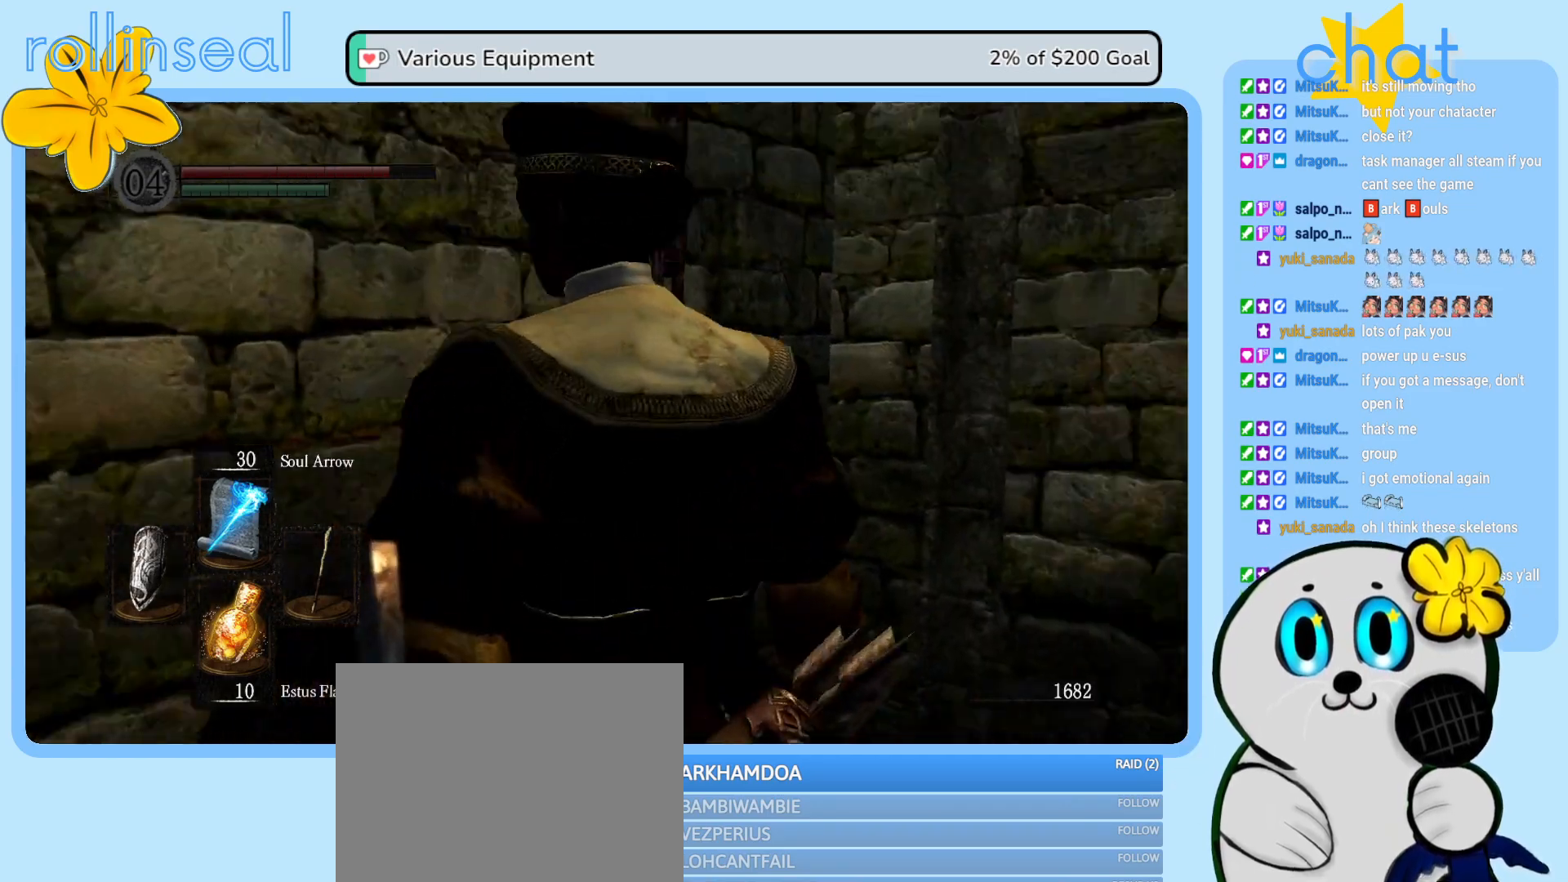
{"buttons": [], "left_stick": "center", "right_stick": "center", "events": [[233, "right_stick", "center"]]}
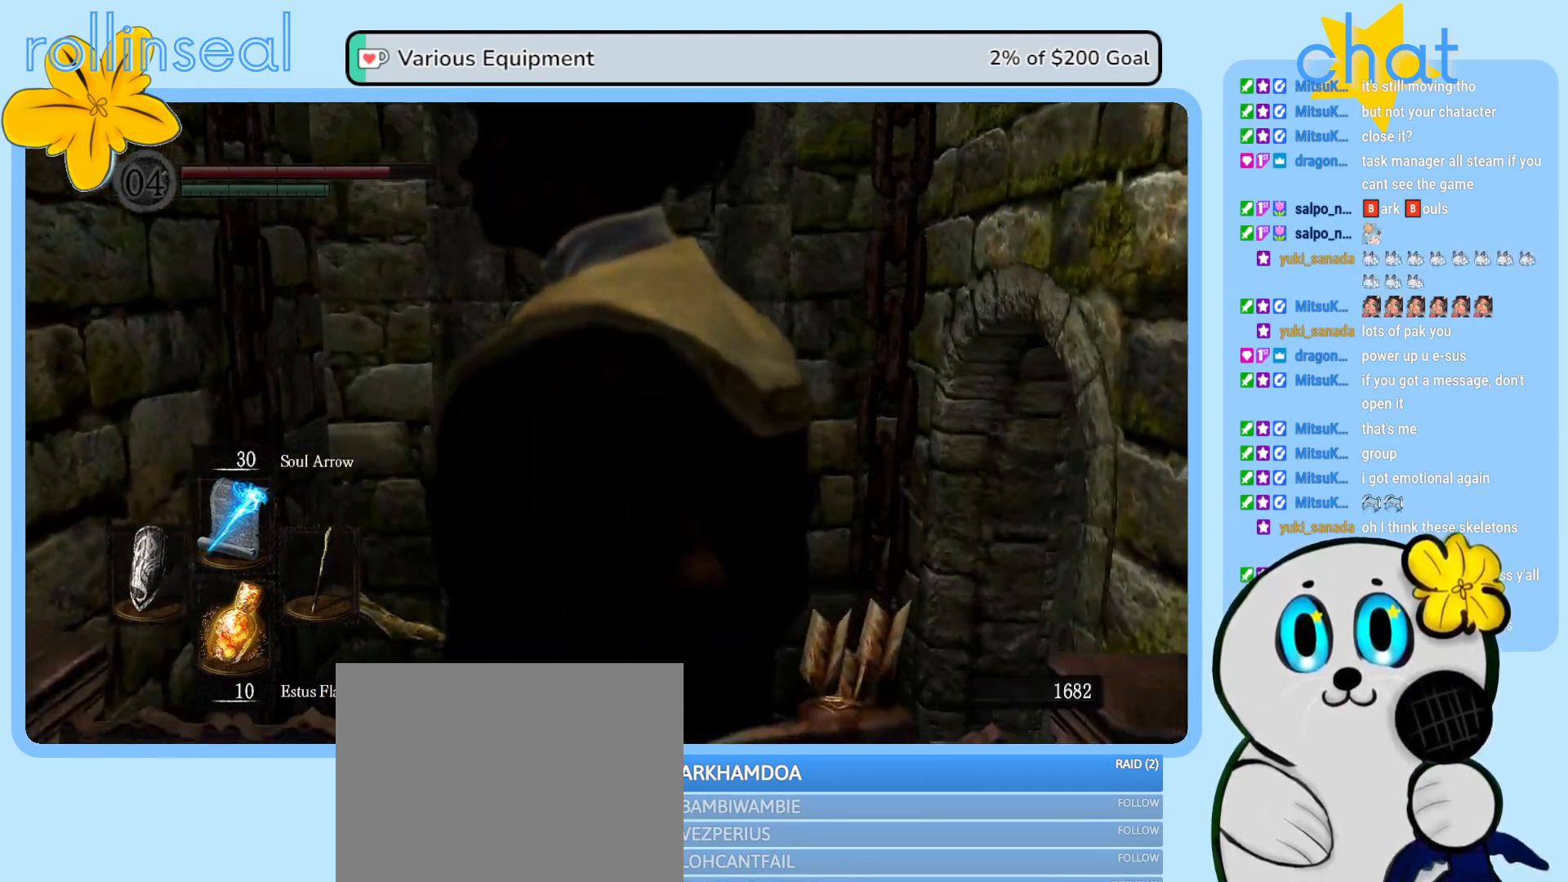
{"buttons": [], "left_stick": "center", "right_stick": "up-right", "events": [[33, "right_stick", "down-right"], [250, "right_stick", "right"], [417, "right_stick", "up-right"]]}
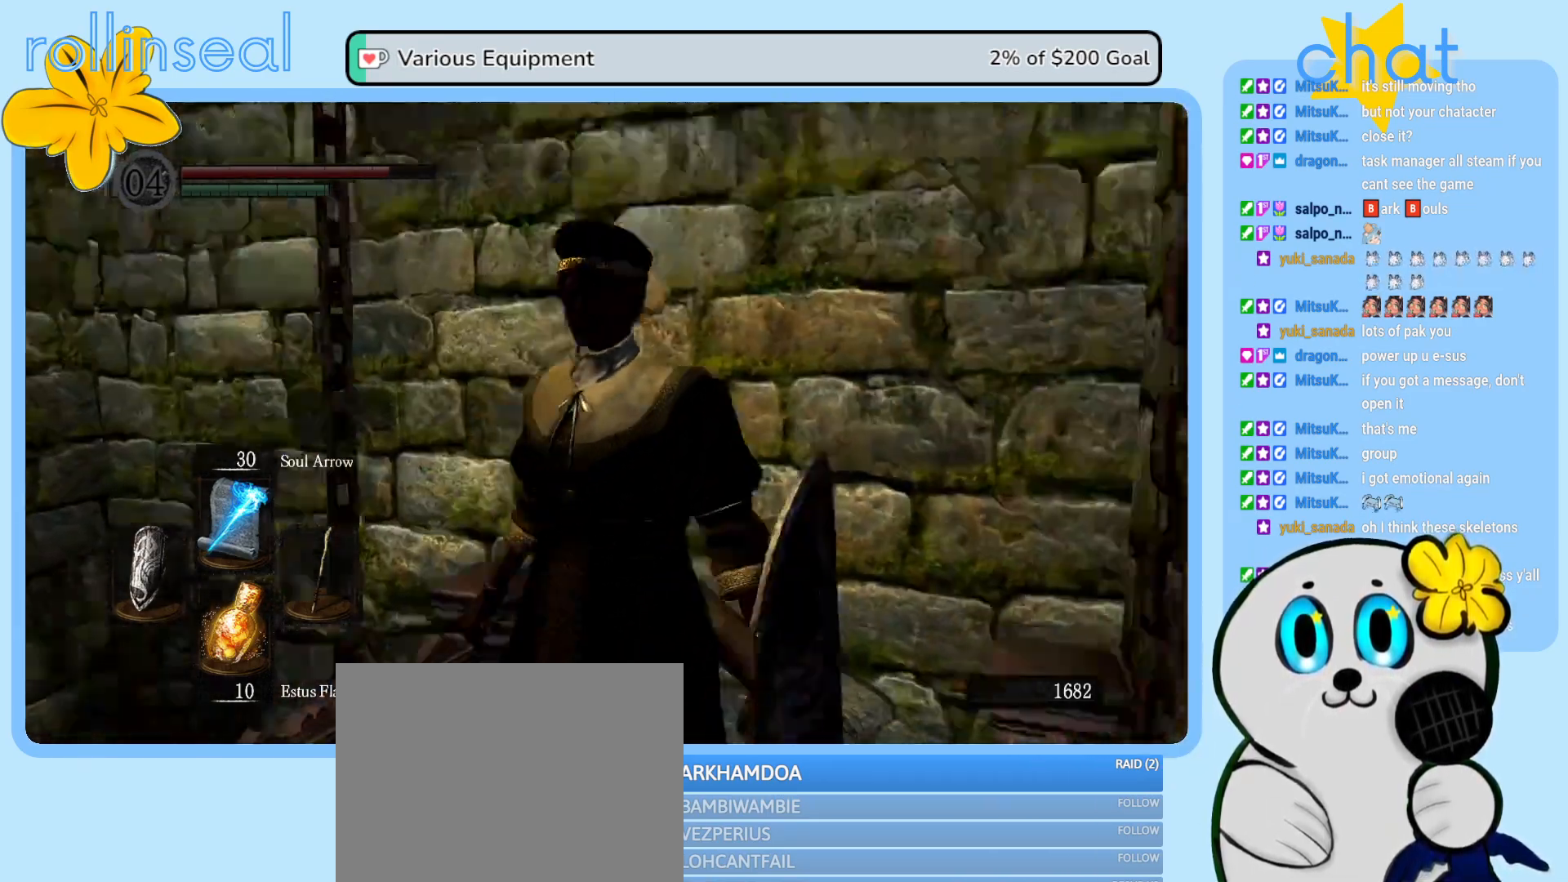
{"buttons": [], "left_stick": "center", "right_stick": "center", "events": [[100, "right_stick", "center"]]}
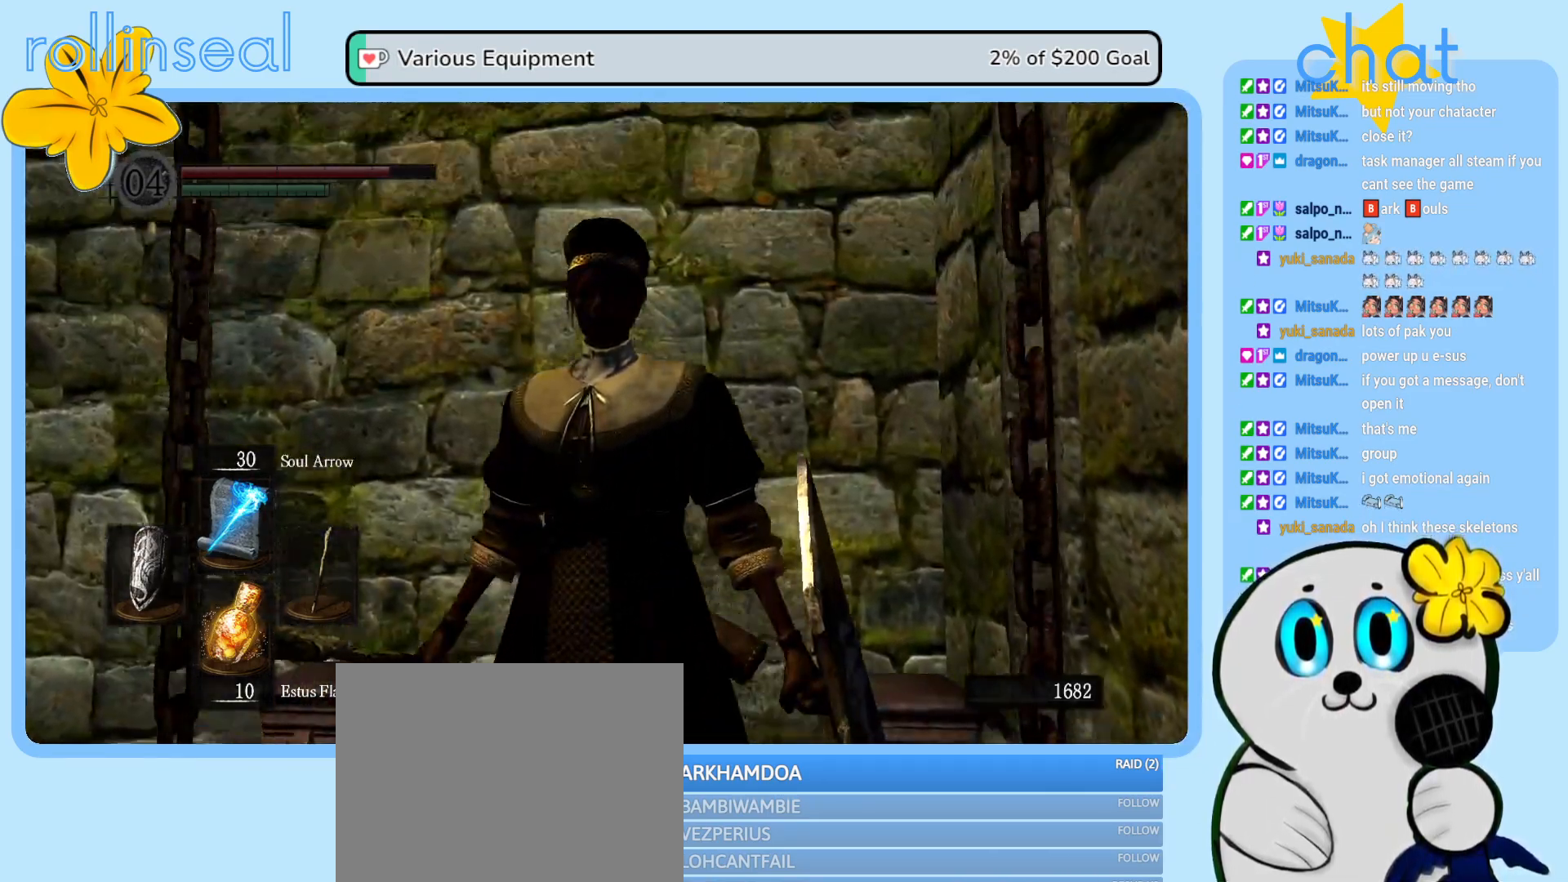
{"buttons": [], "left_stick": "center", "right_stick": "center", "events": []}
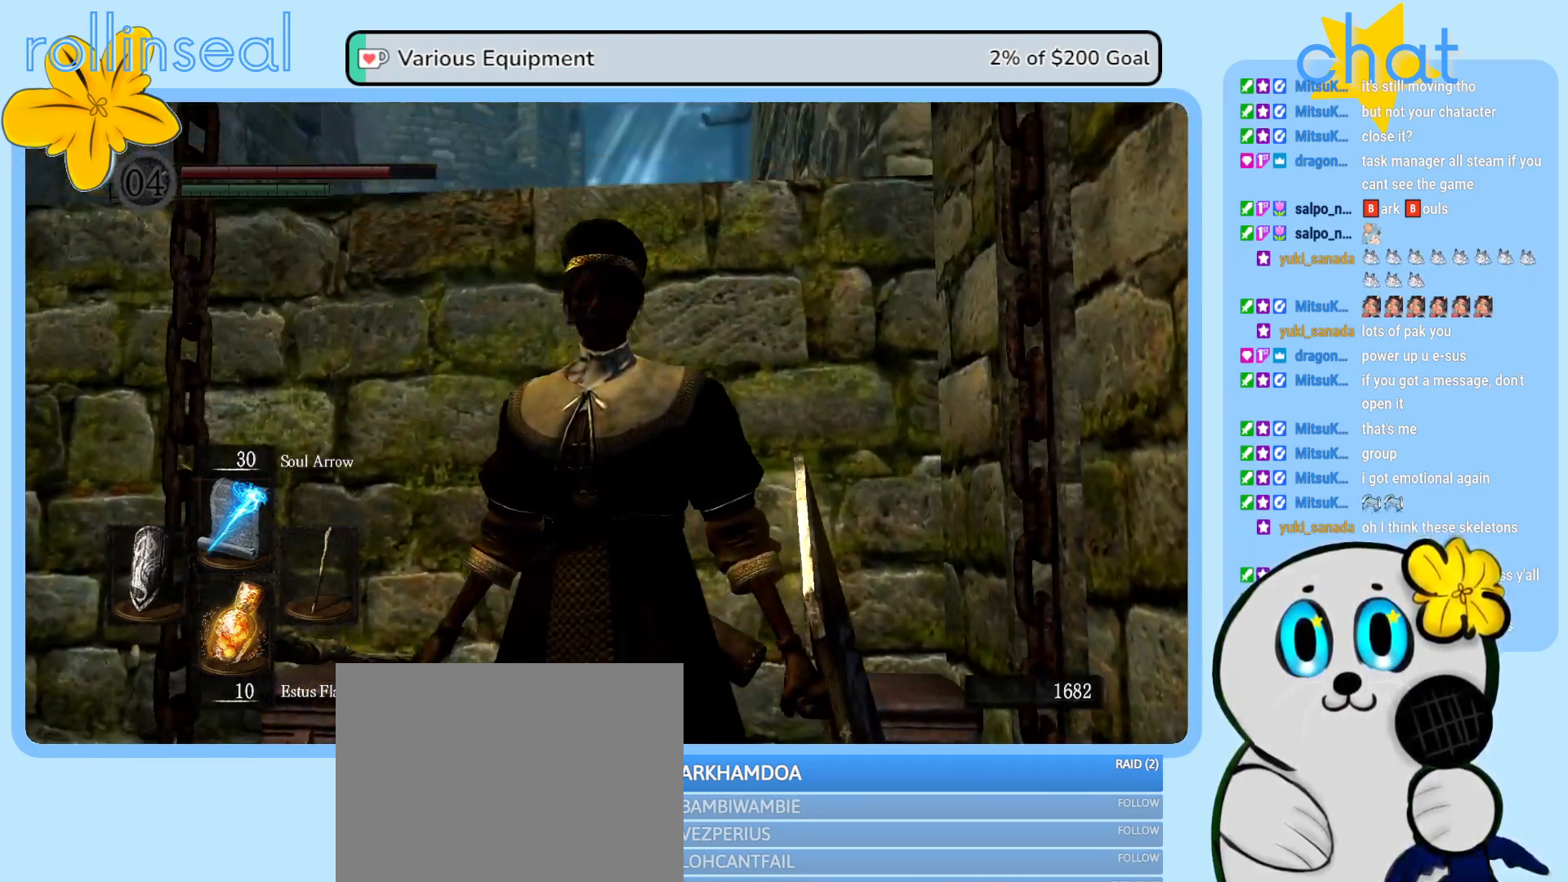
{"buttons": [], "left_stick": "center", "right_stick": "up-left", "events": [[483, "right_stick", "up-left"]]}
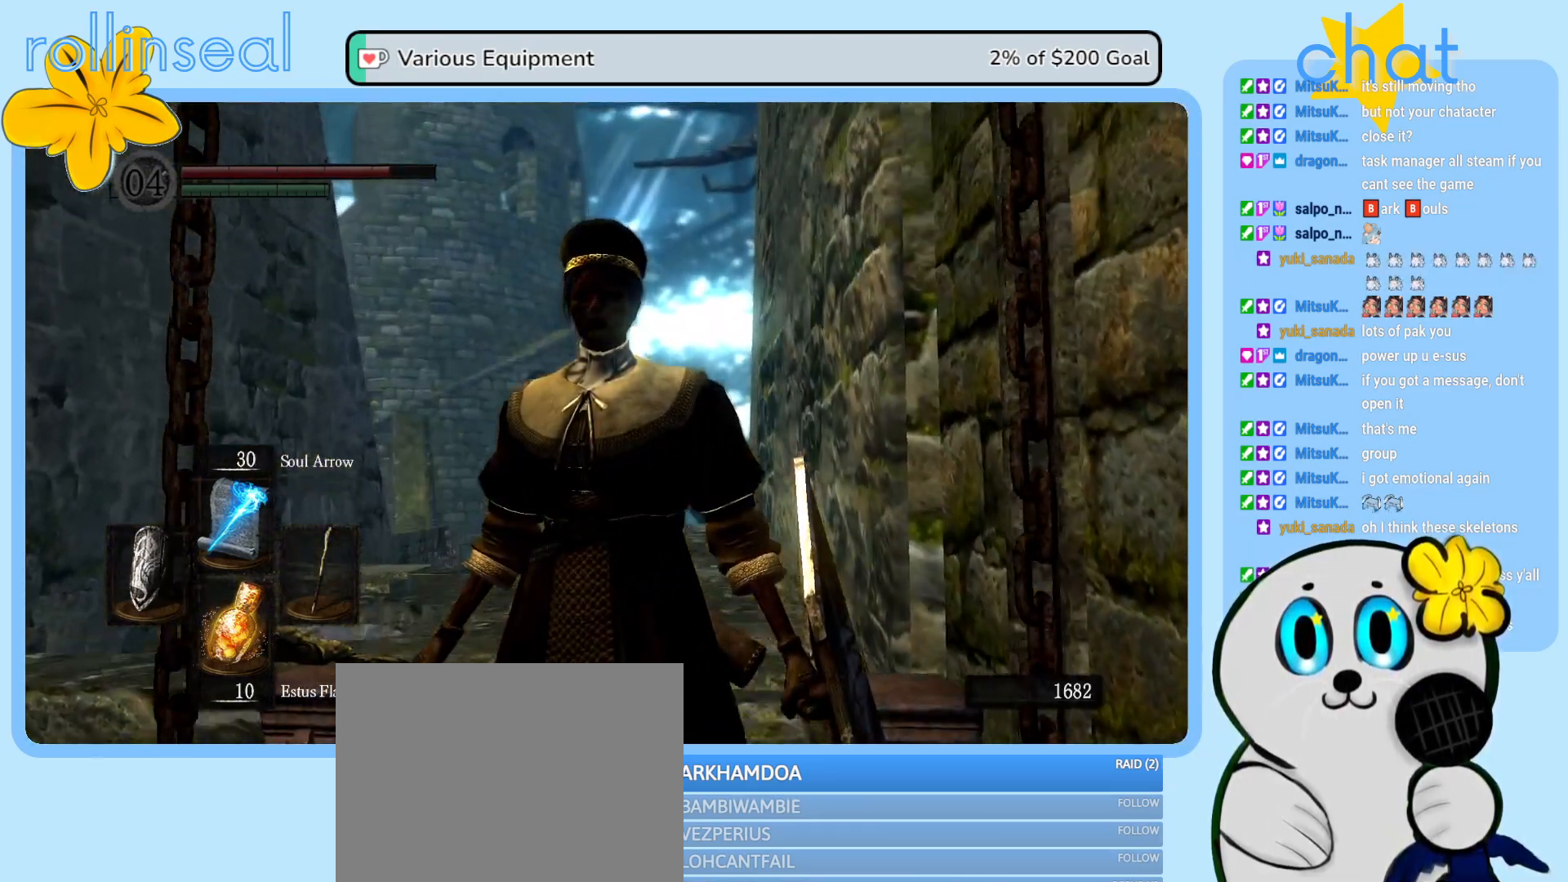
{"buttons": [], "left_stick": "center", "right_stick": "left", "events": [[383, "right_stick", "left"]]}
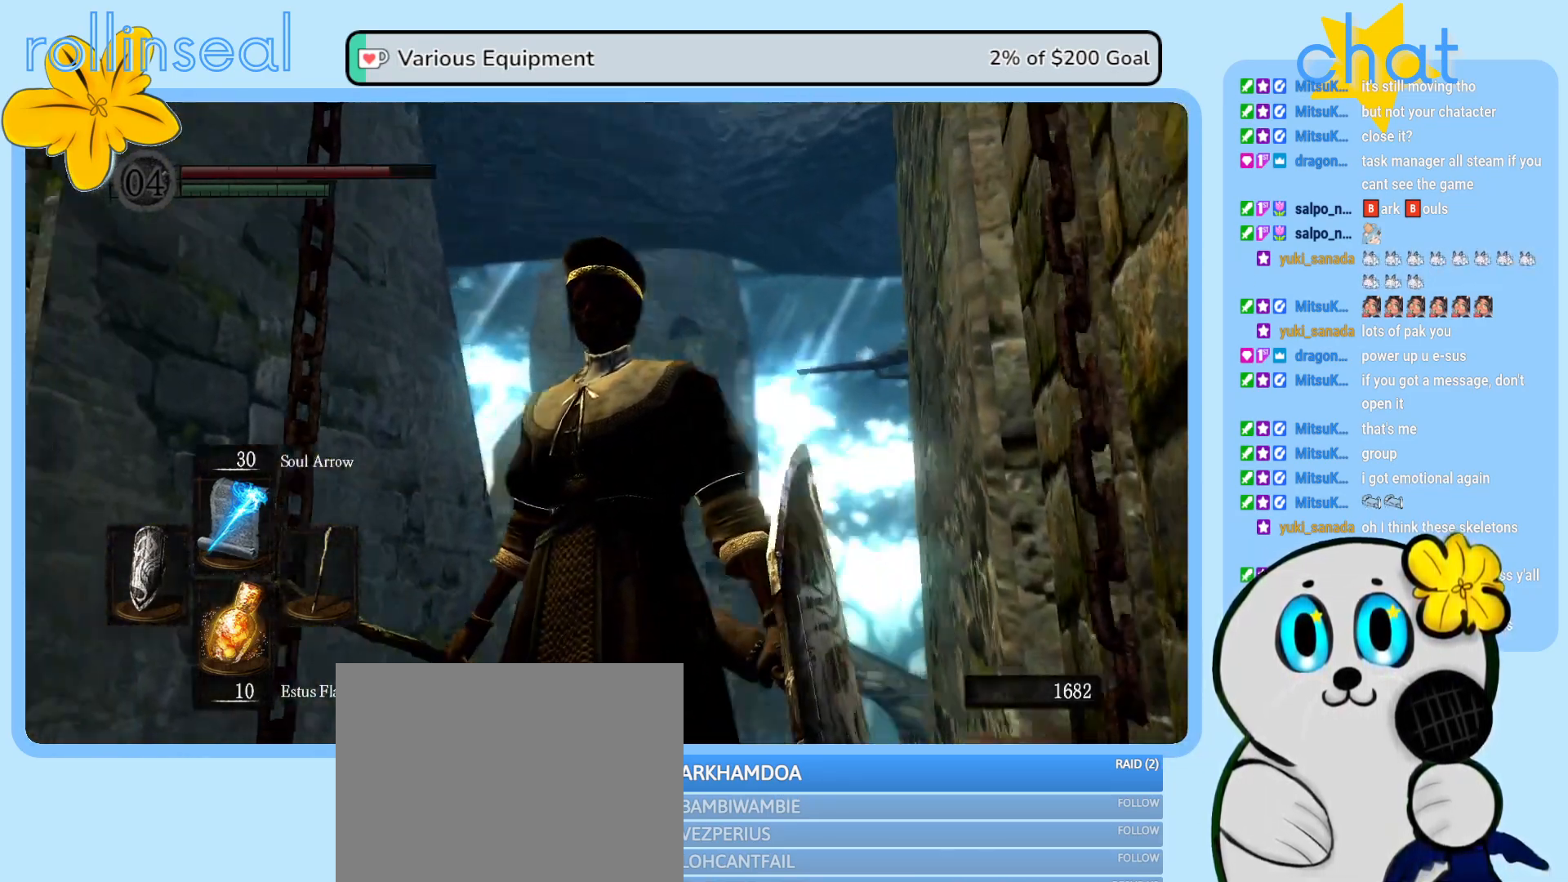
{"buttons": [], "left_stick": "center", "right_stick": "center", "events": [[233, "right_stick", "center"]]}
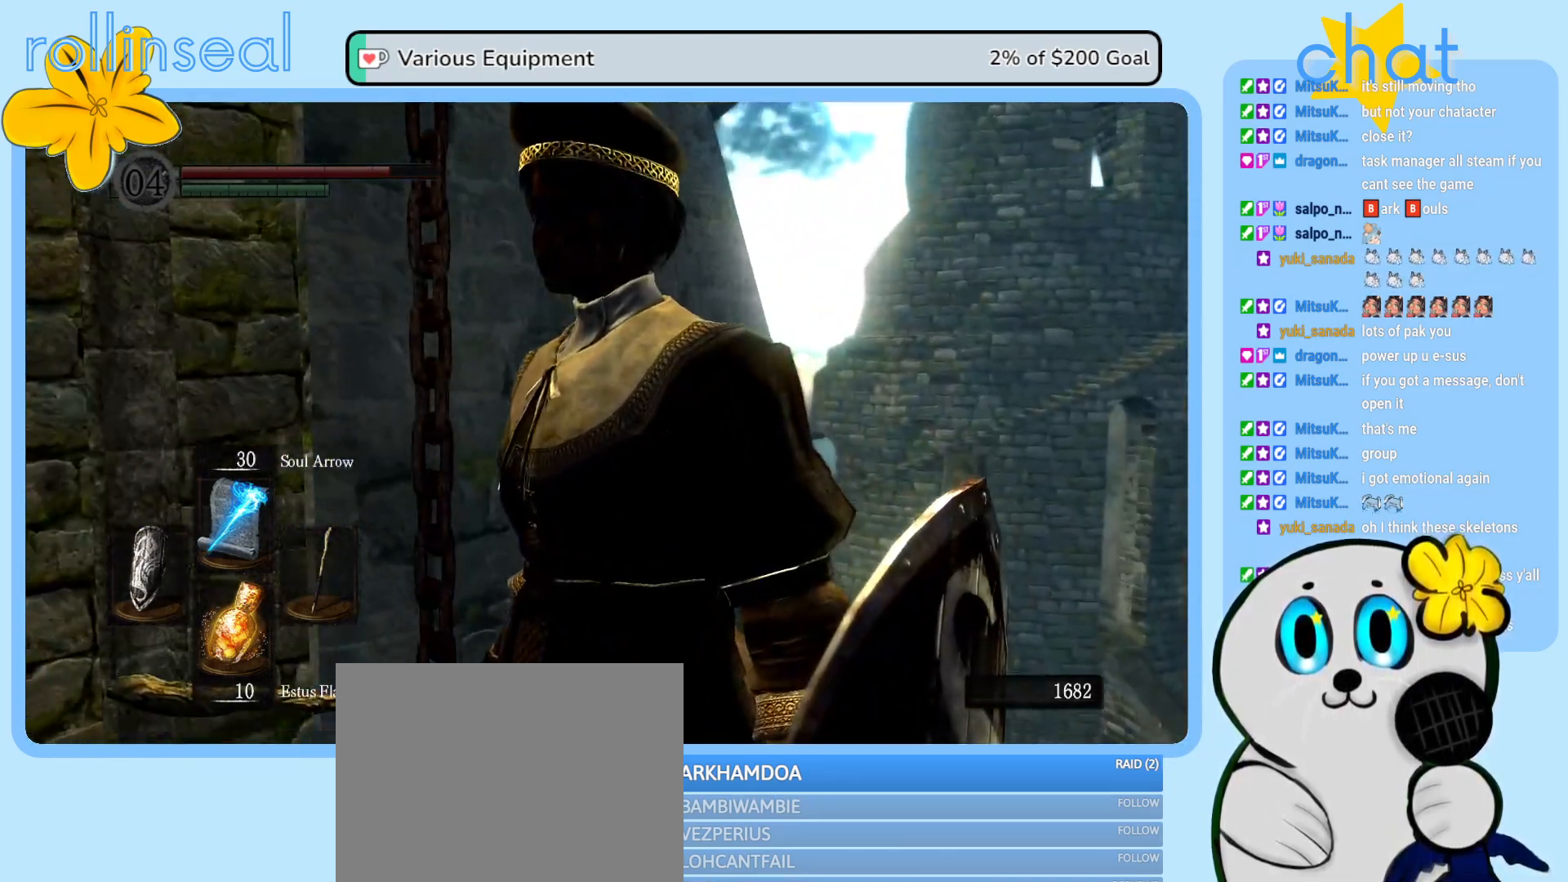
{"buttons": [], "left_stick": "center", "right_stick": "center", "events": []}
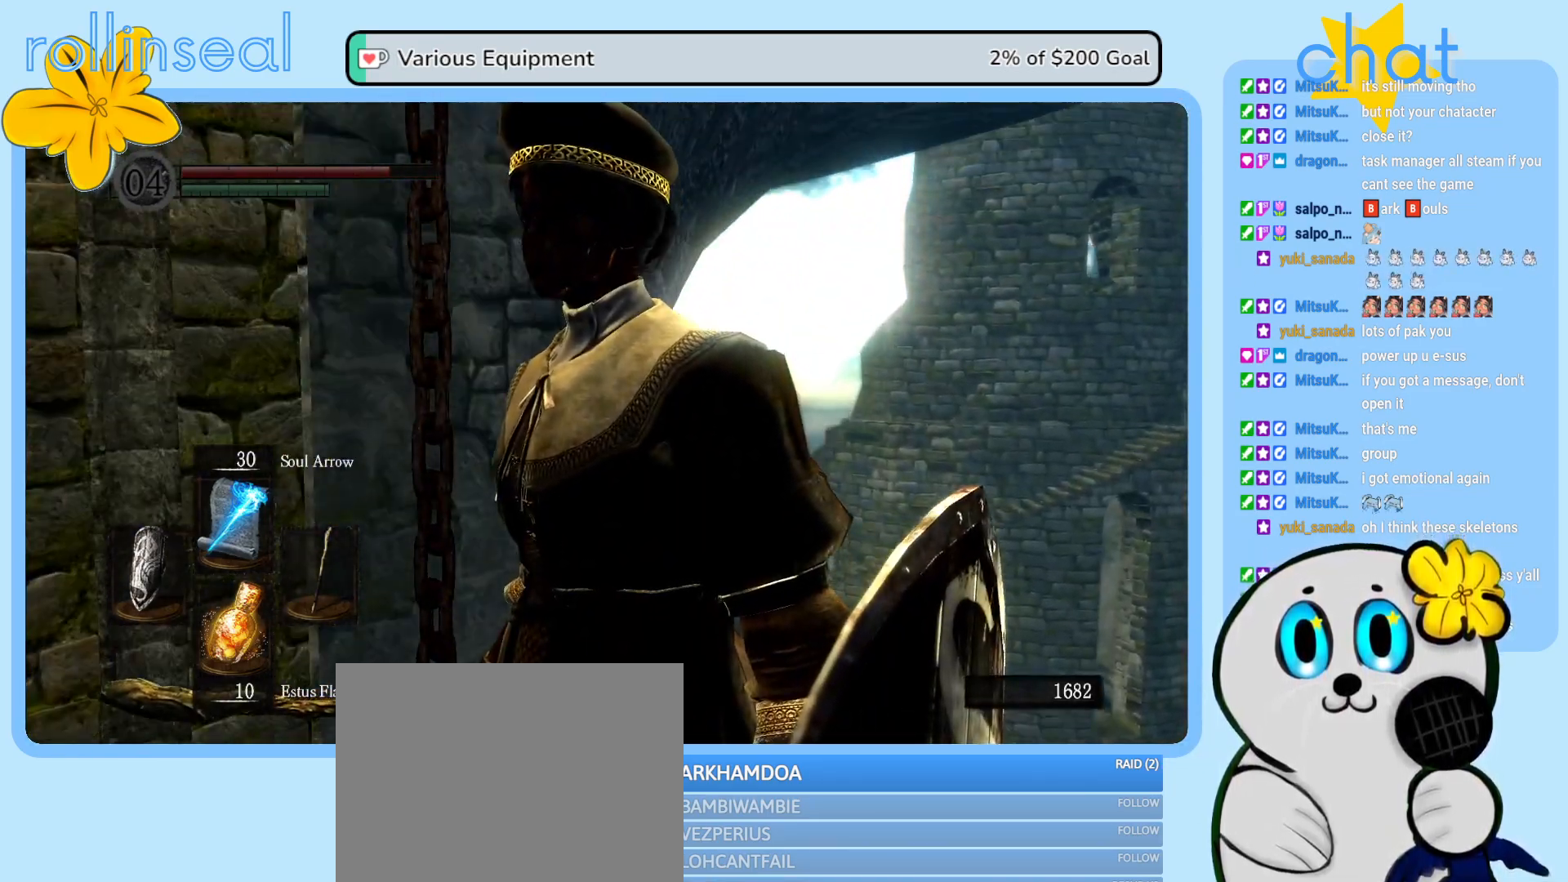
{"buttons": [], "left_stick": "center", "right_stick": "center", "events": []}
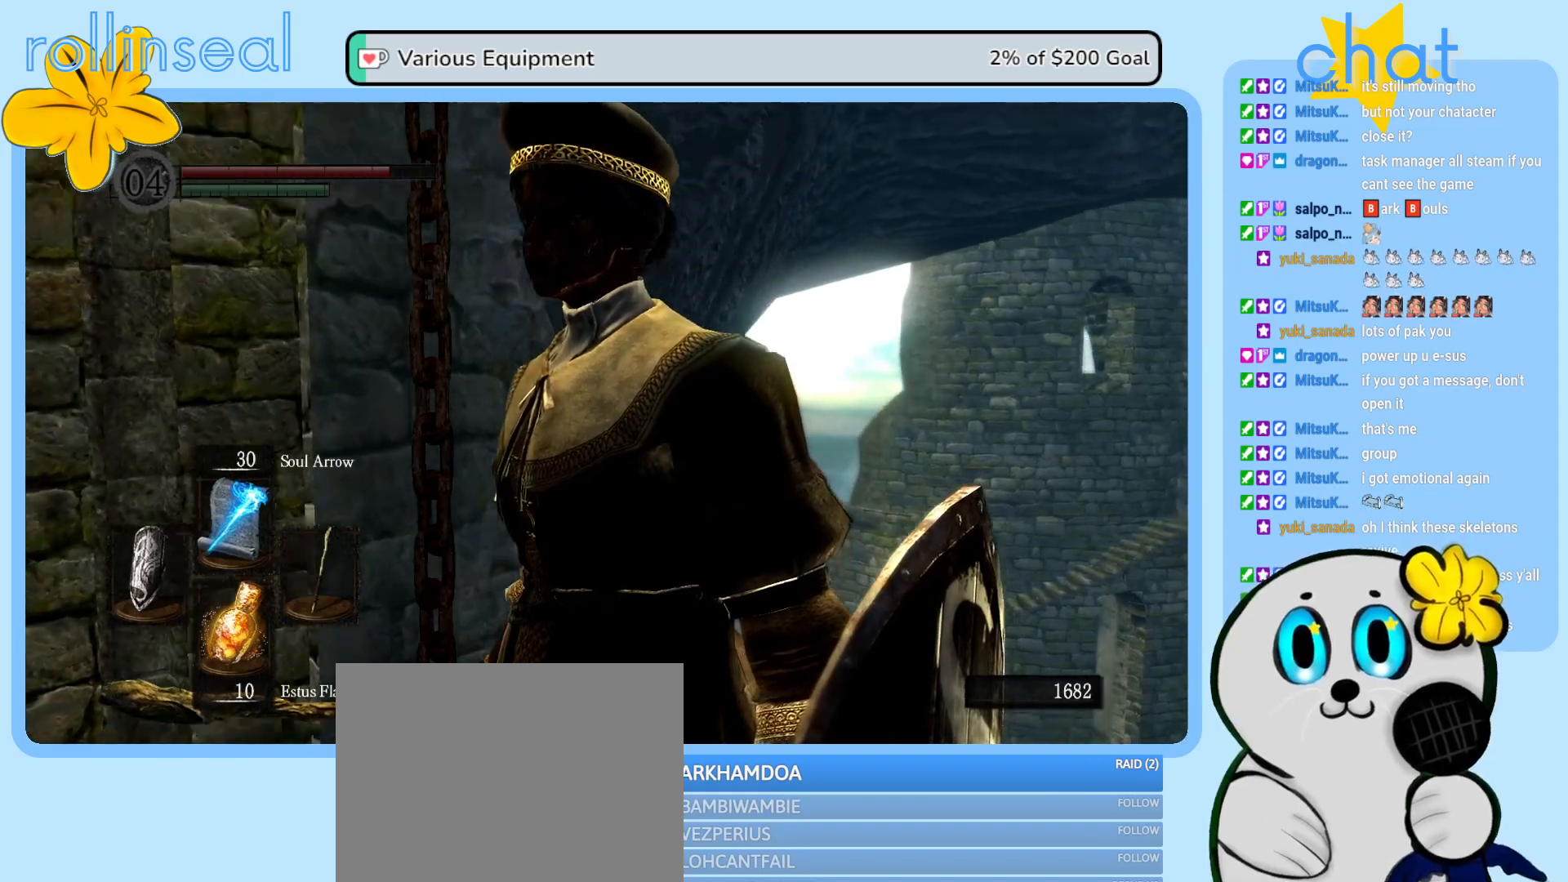
{"buttons": [], "left_stick": "center", "right_stick": "center", "events": []}
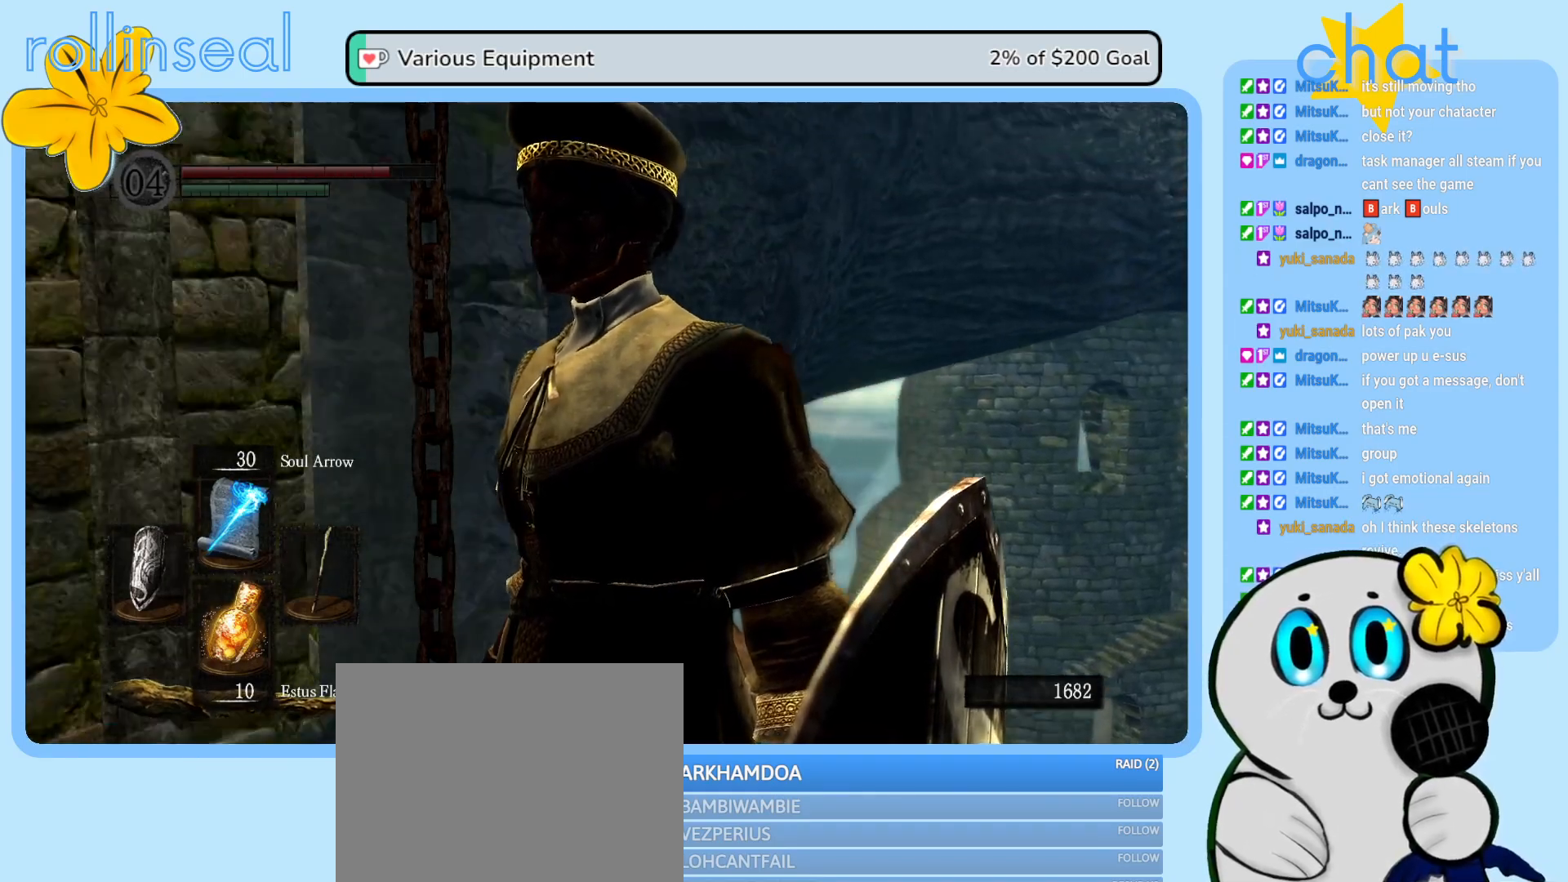
{"buttons": [], "left_stick": "center", "right_stick": "center", "events": []}
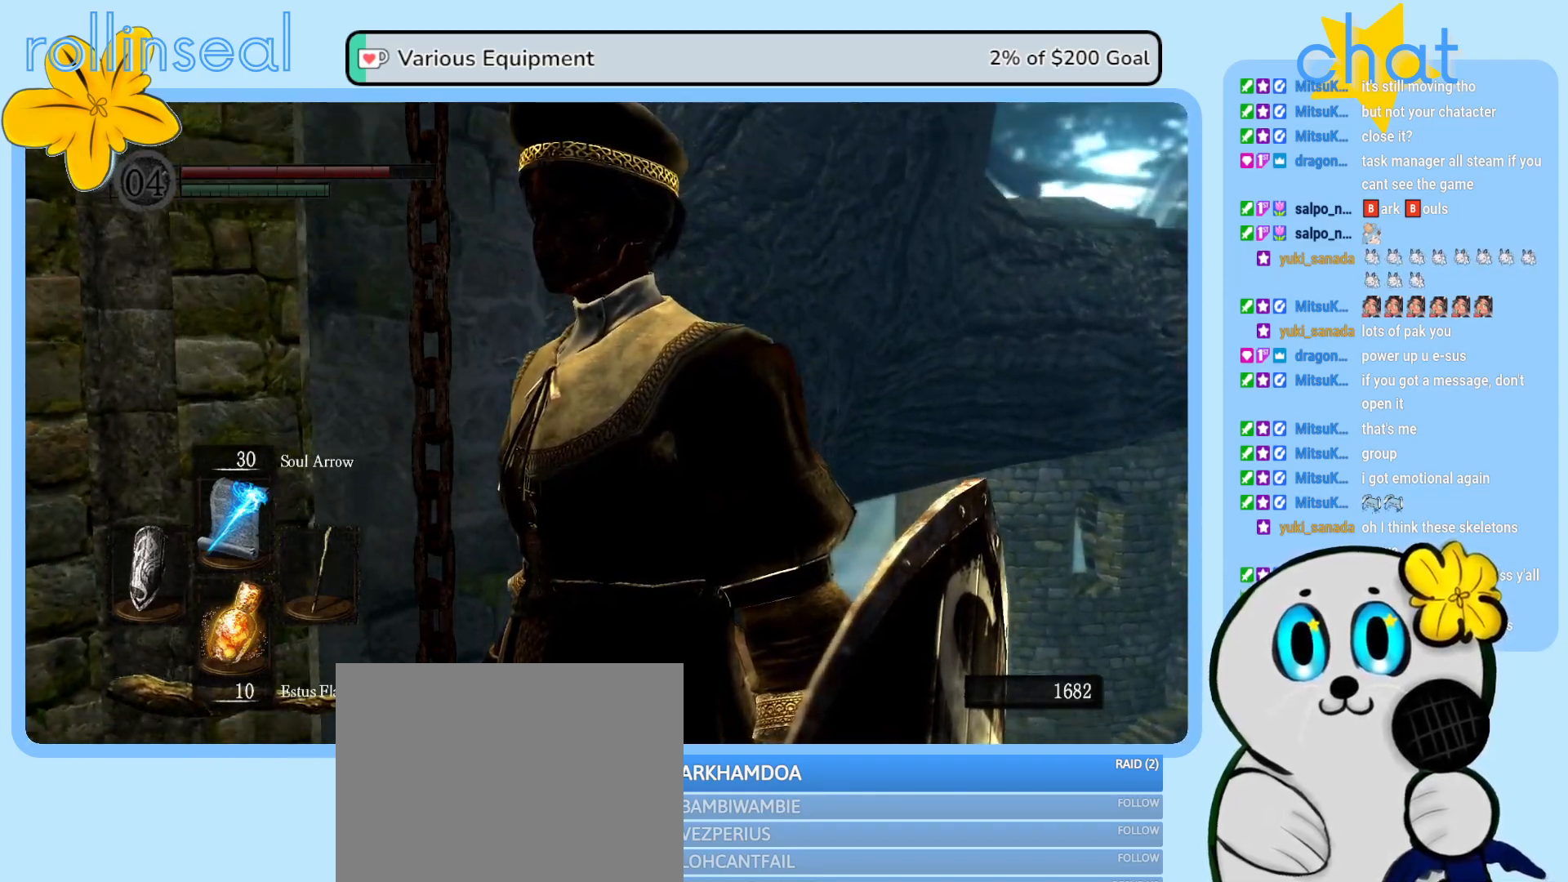
{"buttons": [], "left_stick": "center", "right_stick": "center", "events": [[100, "right_stick", "down-left"], [483, "right_stick", "center"]]}
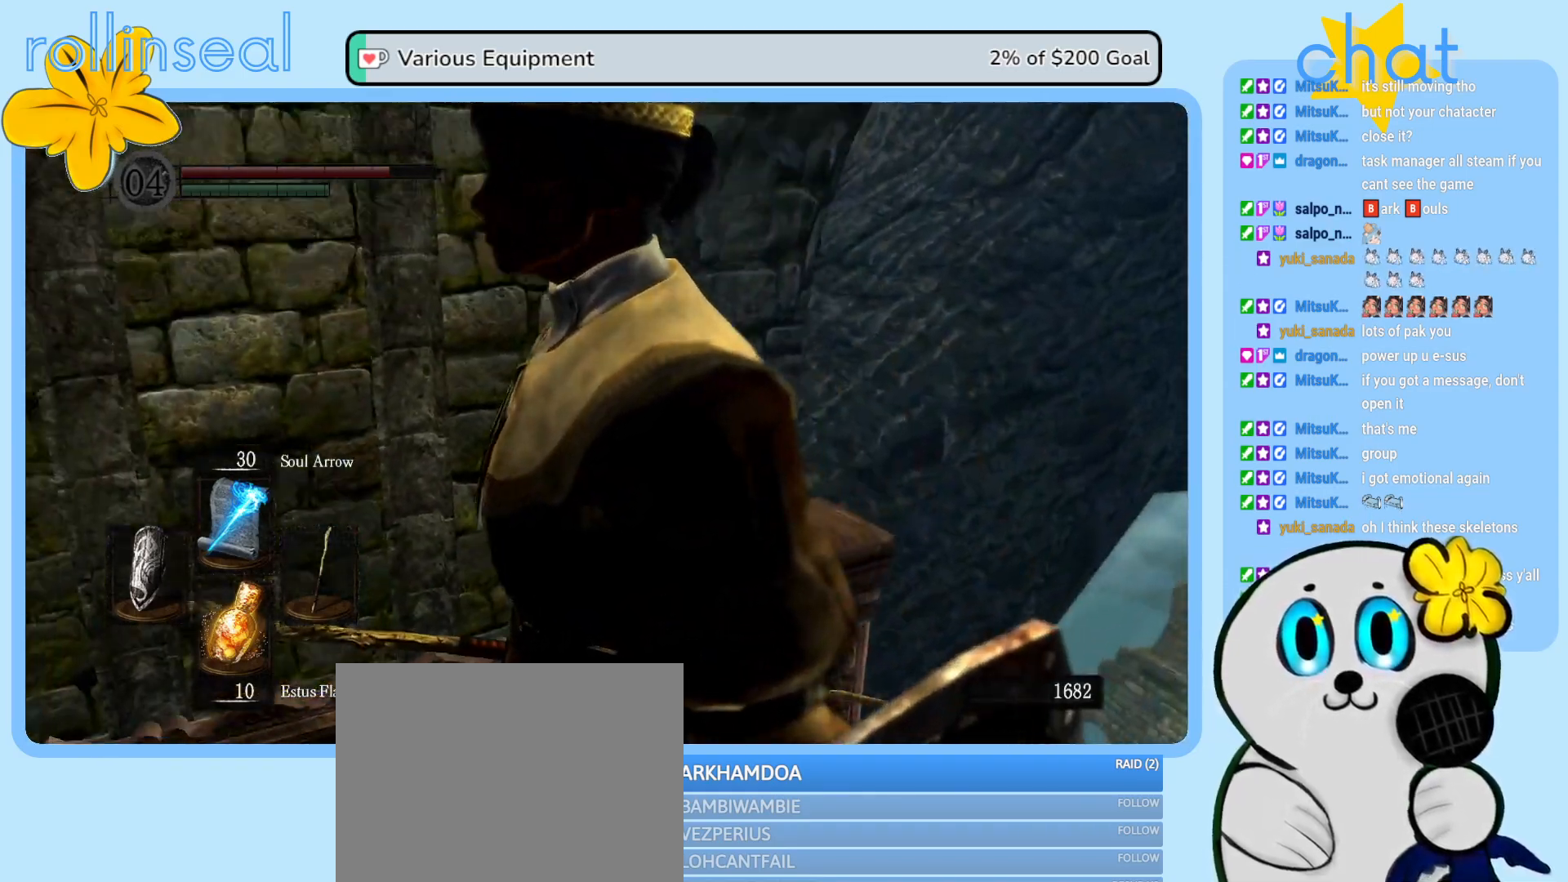
{"buttons": [], "left_stick": "center", "right_stick": "center", "events": []}
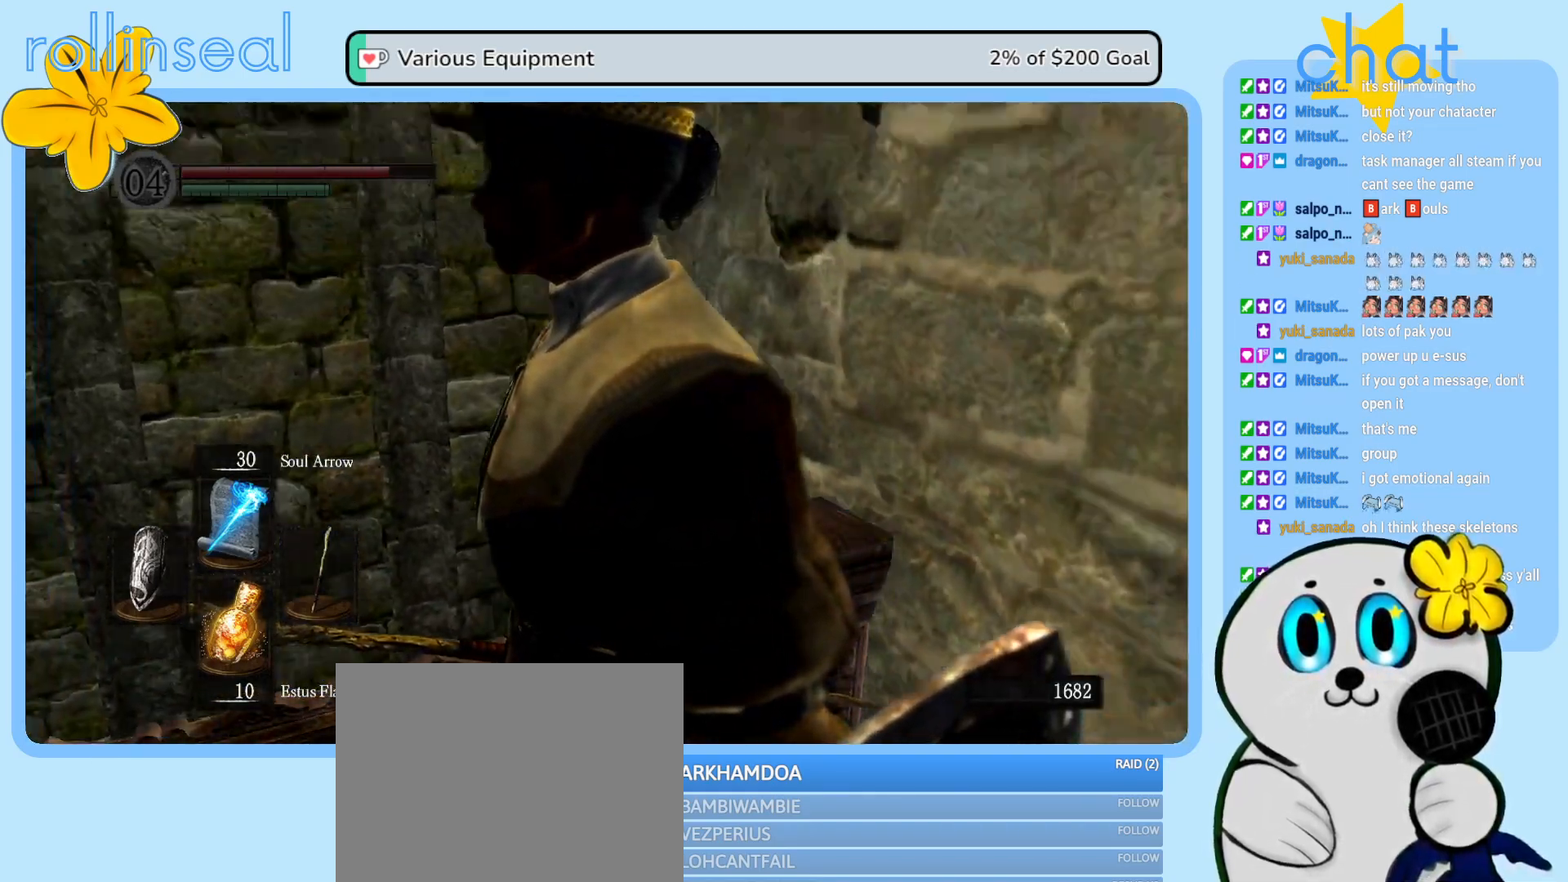
{"buttons": [], "left_stick": "center", "right_stick": "center", "events": []}
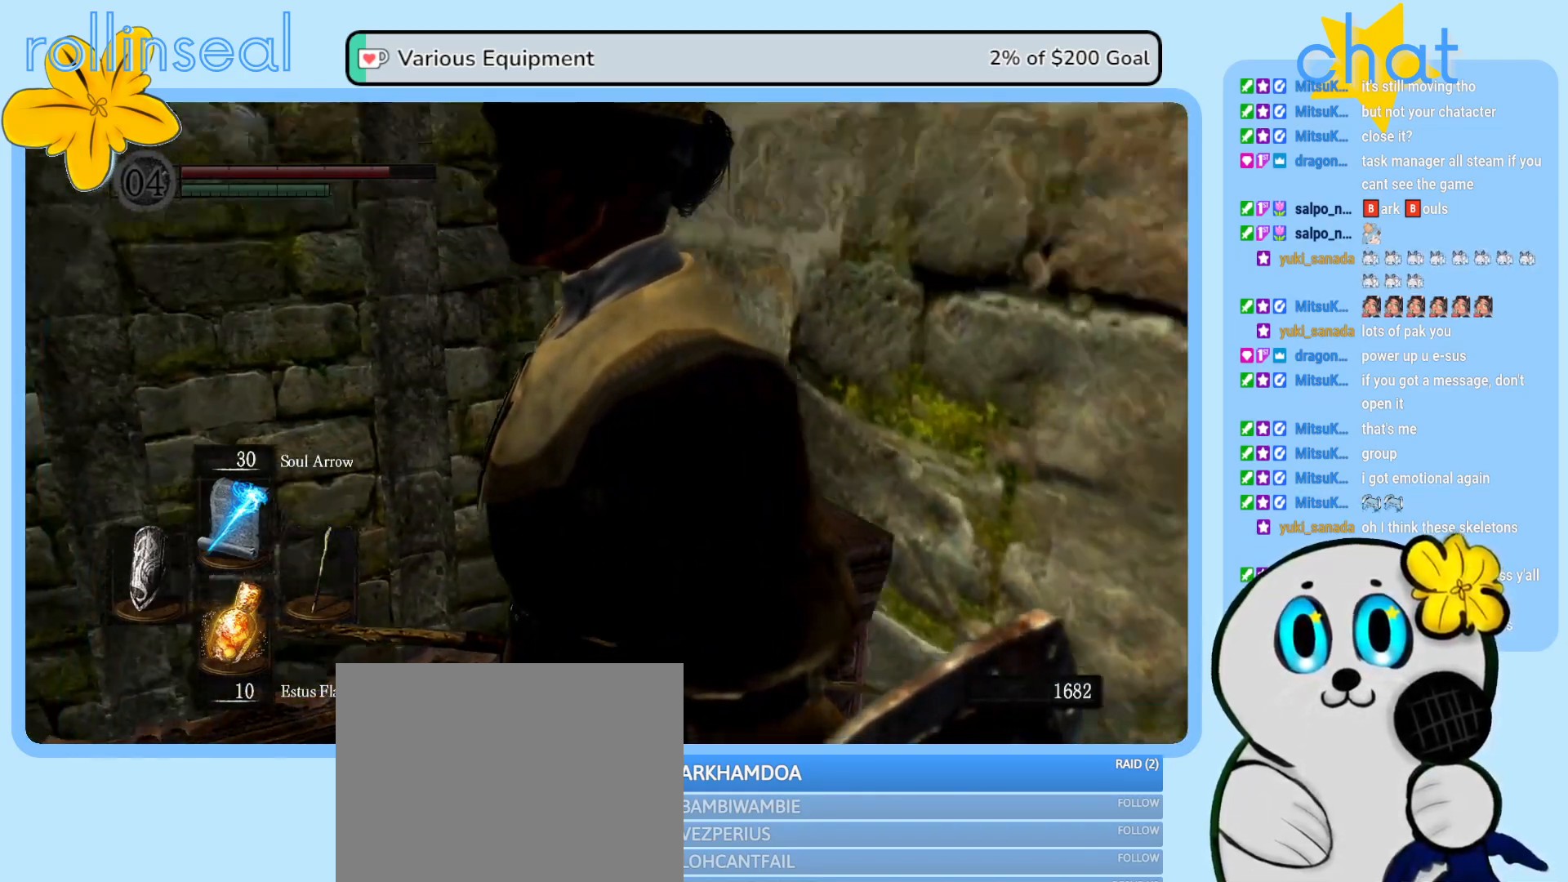
{"buttons": [], "left_stick": "center", "right_stick": "down-left", "events": [[200, "right_stick", "down-left"]]}
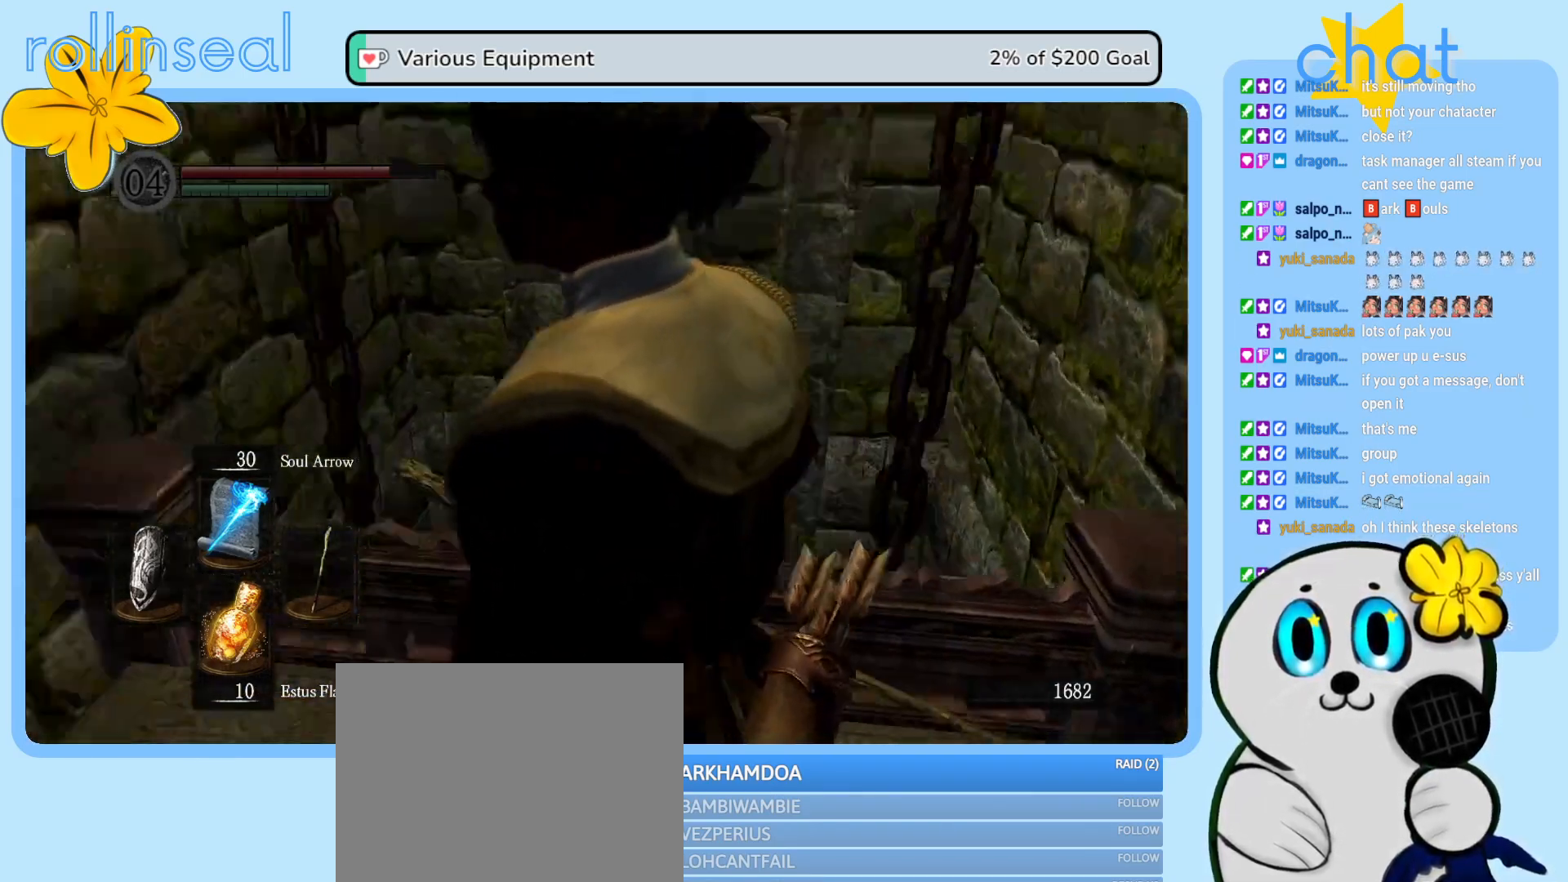
{"buttons": [], "left_stick": "center", "right_stick": "center", "events": [[283, "right_stick", "center"]]}
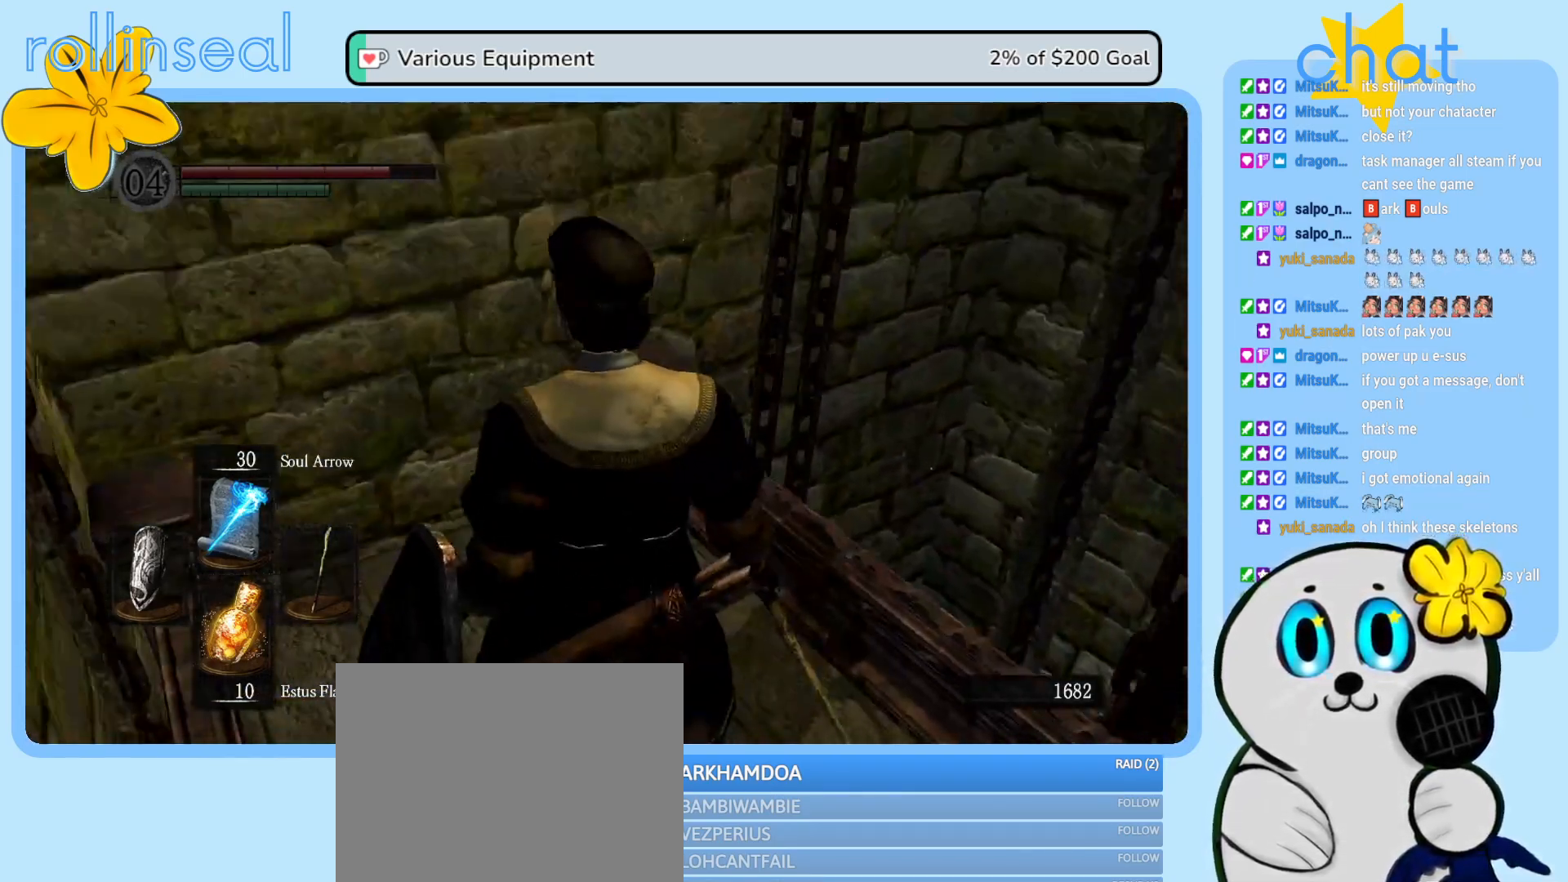
{"buttons": [], "left_stick": "center", "right_stick": "center", "events": []}
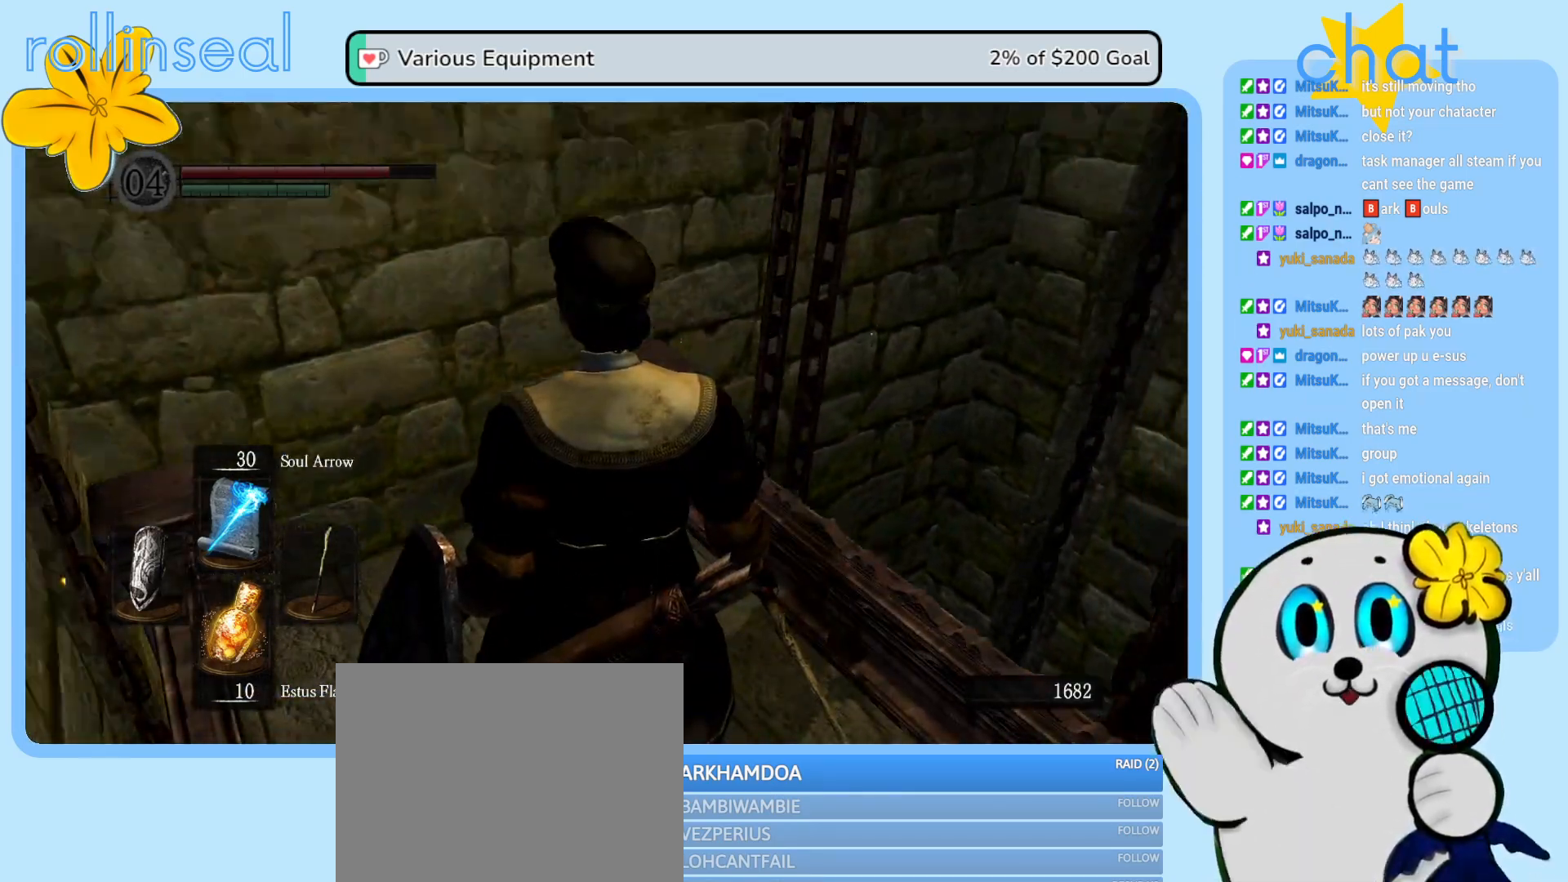
{"buttons": [], "left_stick": "center", "right_stick": "center", "events": []}
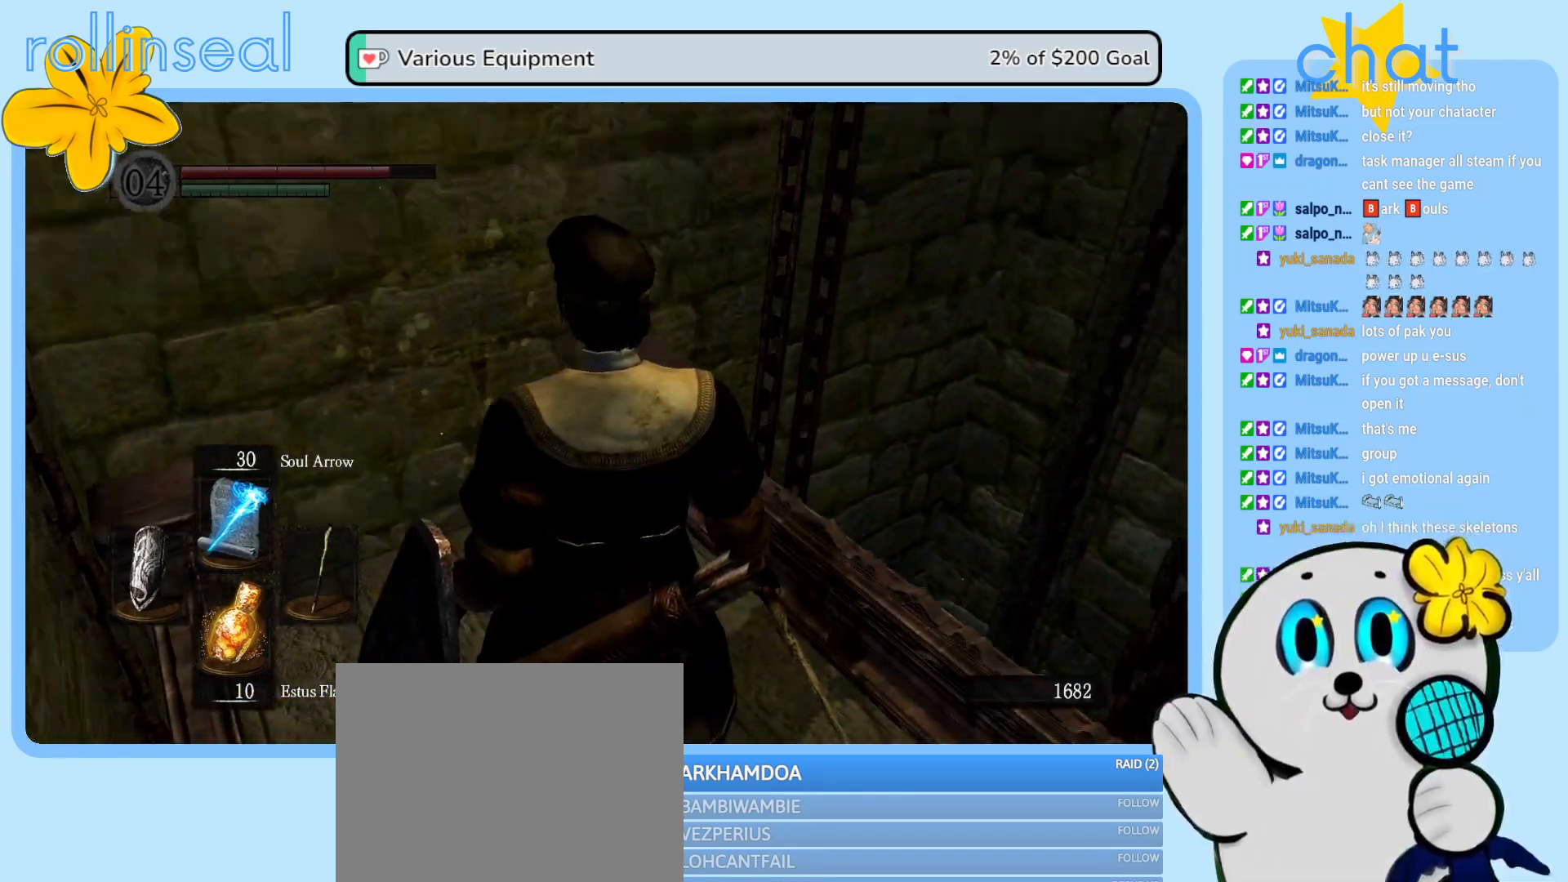
{"buttons": [], "left_stick": "center", "right_stick": "center", "events": []}
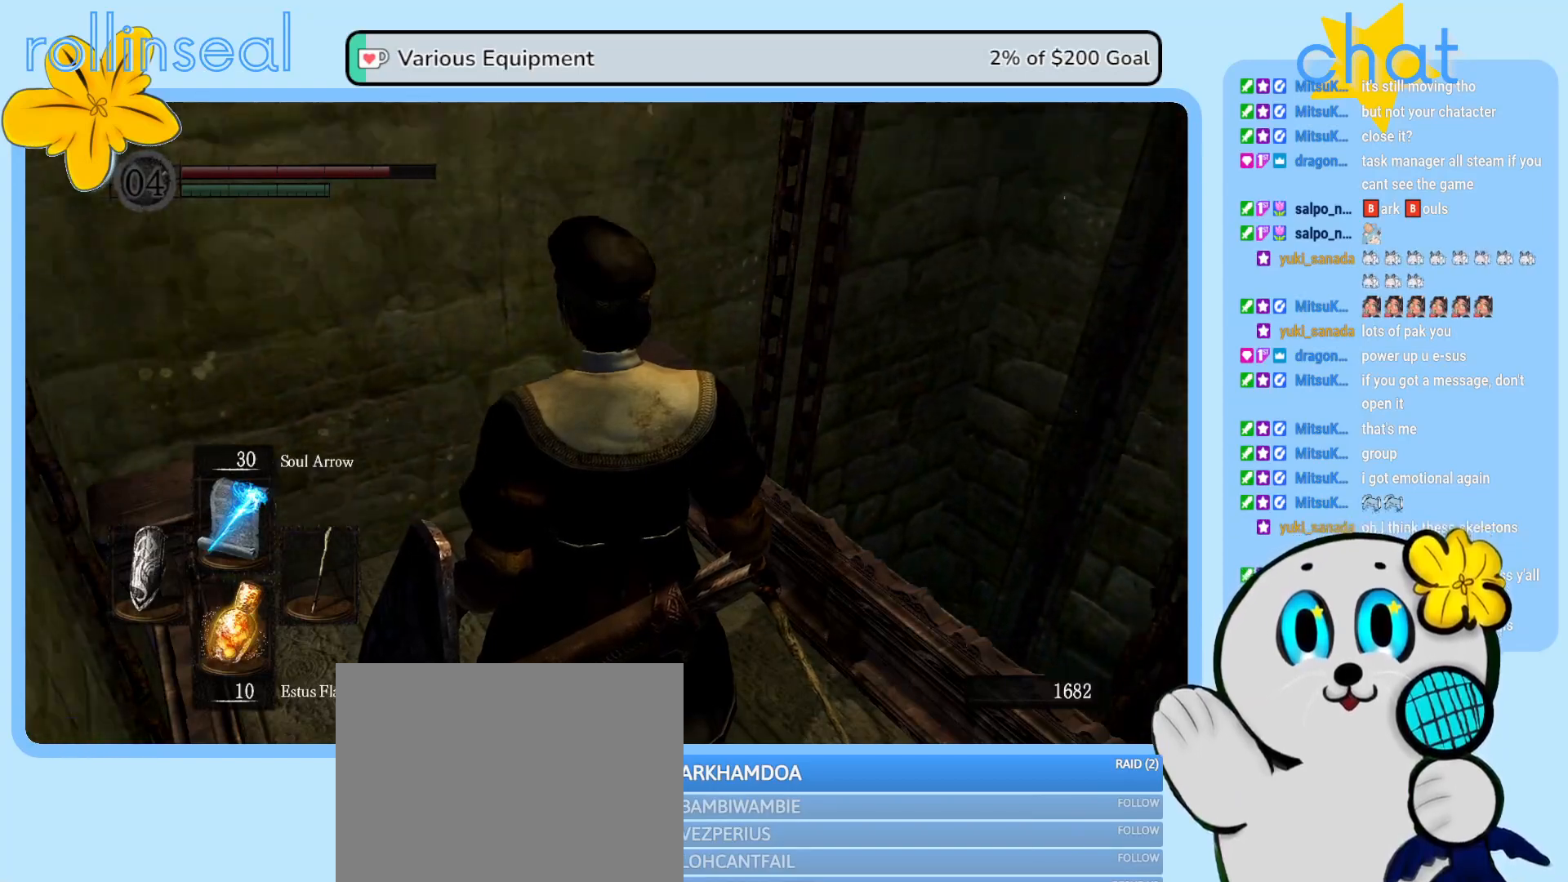
{"buttons": [], "left_stick": "center", "right_stick": "center", "events": []}
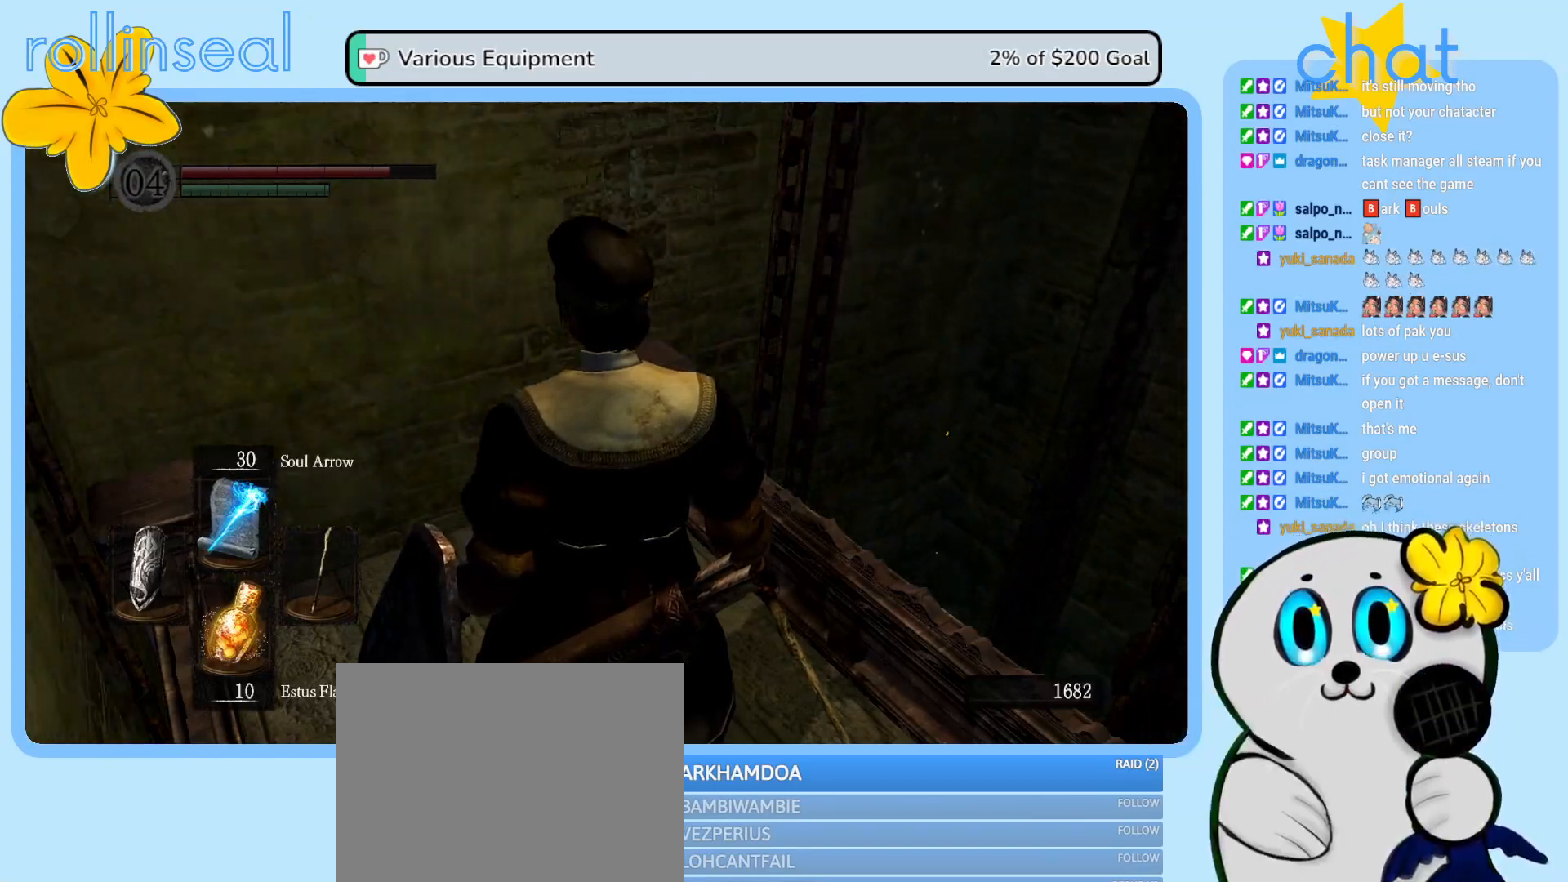
{"buttons": [], "left_stick": "center", "right_stick": "center", "events": []}
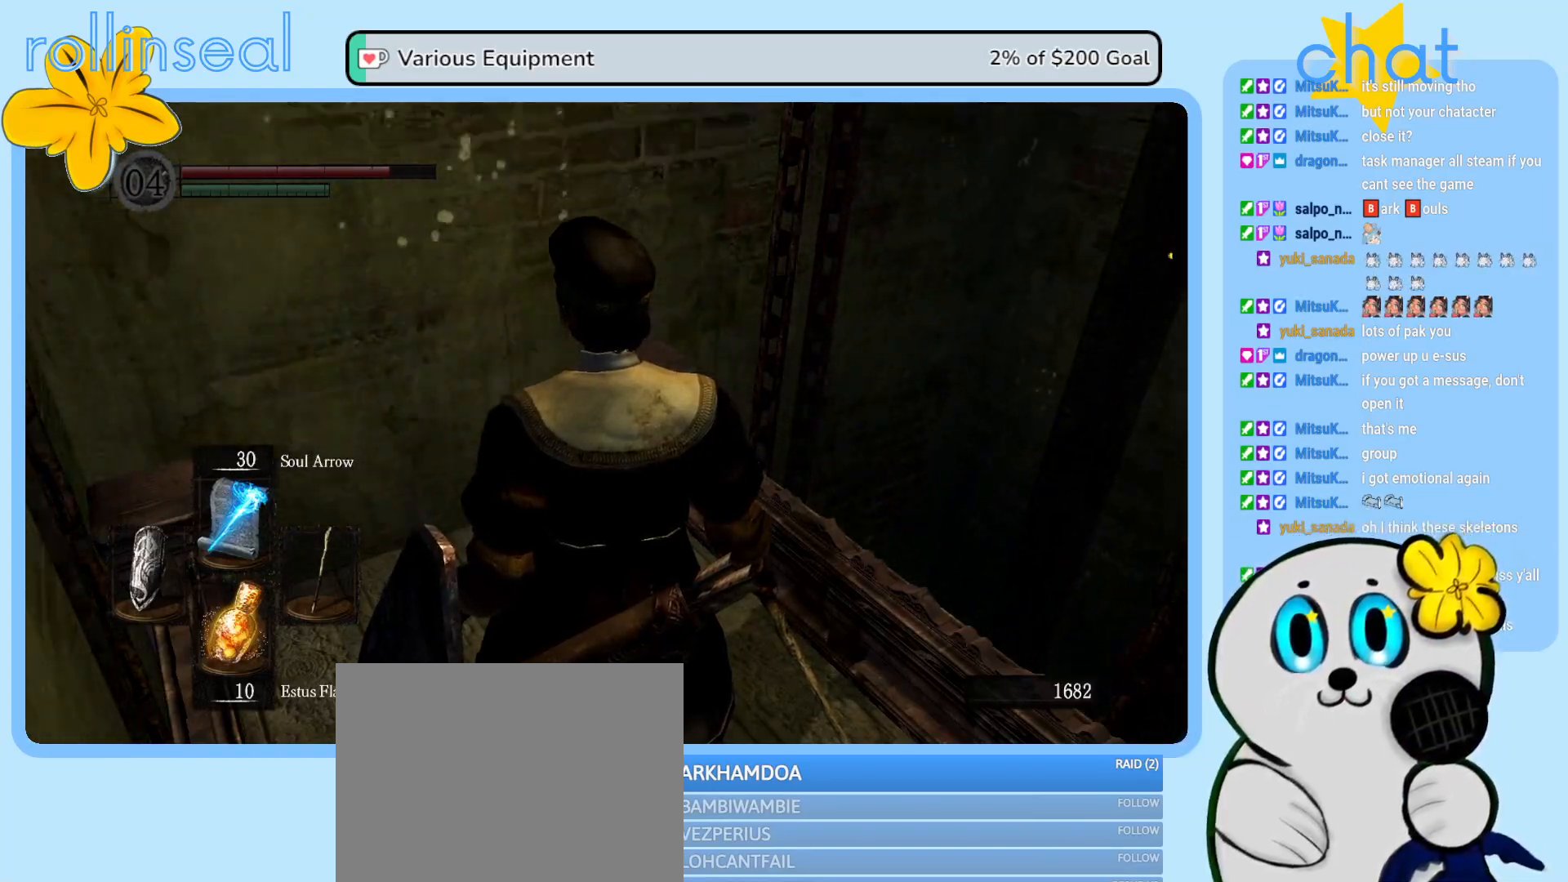
{"buttons": [], "left_stick": "center", "right_stick": "right", "events": [[33, "right_stick", "right"]]}
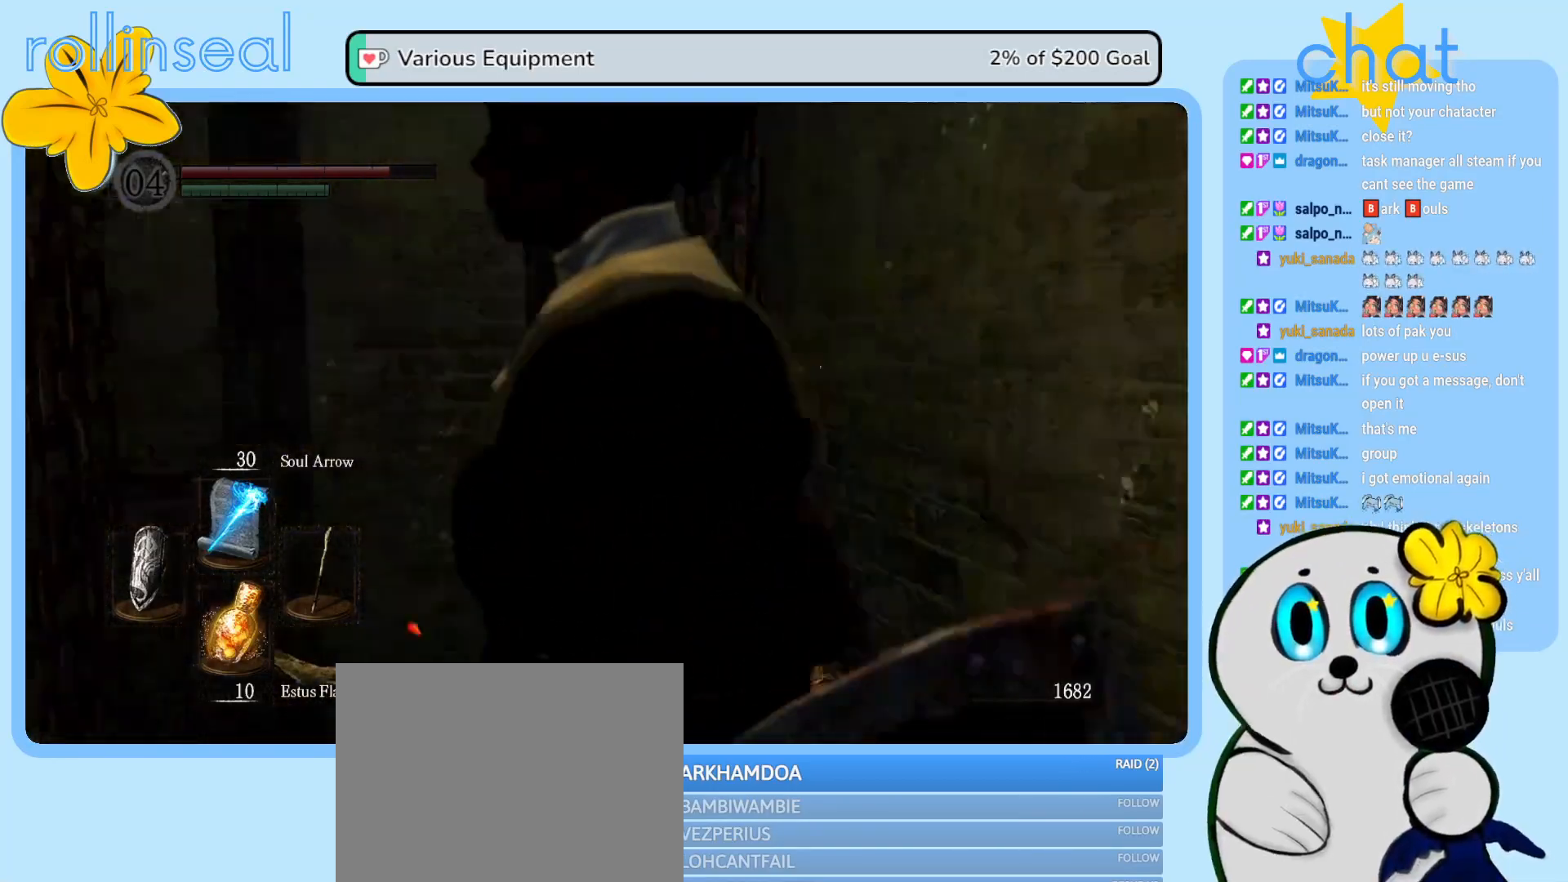
{"buttons": [], "left_stick": "center", "right_stick": "center", "events": [[83, "right_stick", "center"]]}
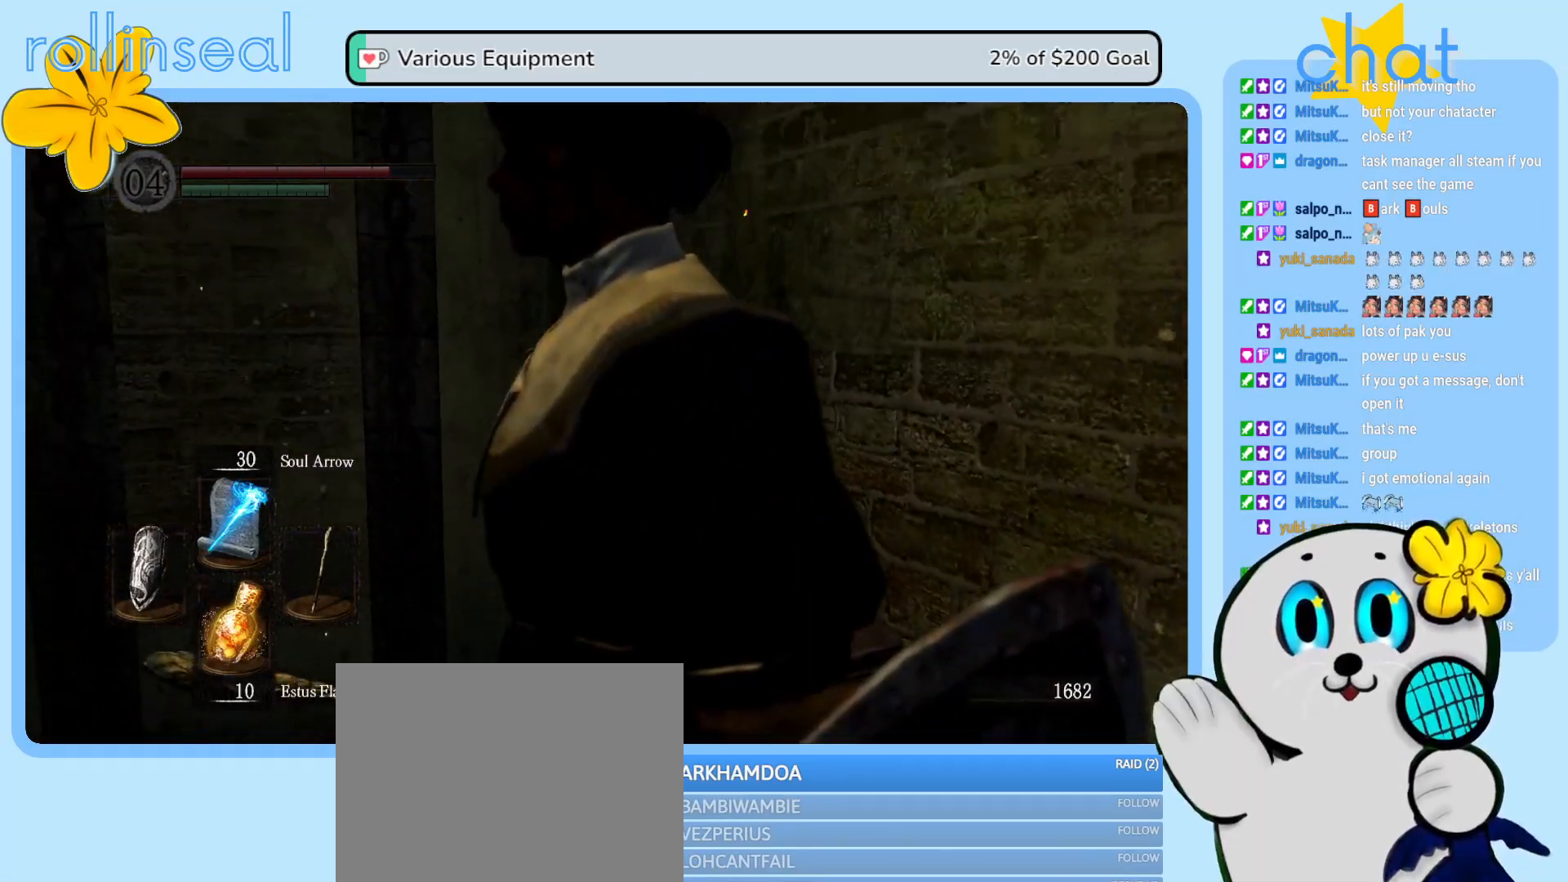
{"buttons": [], "left_stick": "center", "right_stick": "left", "events": [[233, "right_stick", "left"]]}
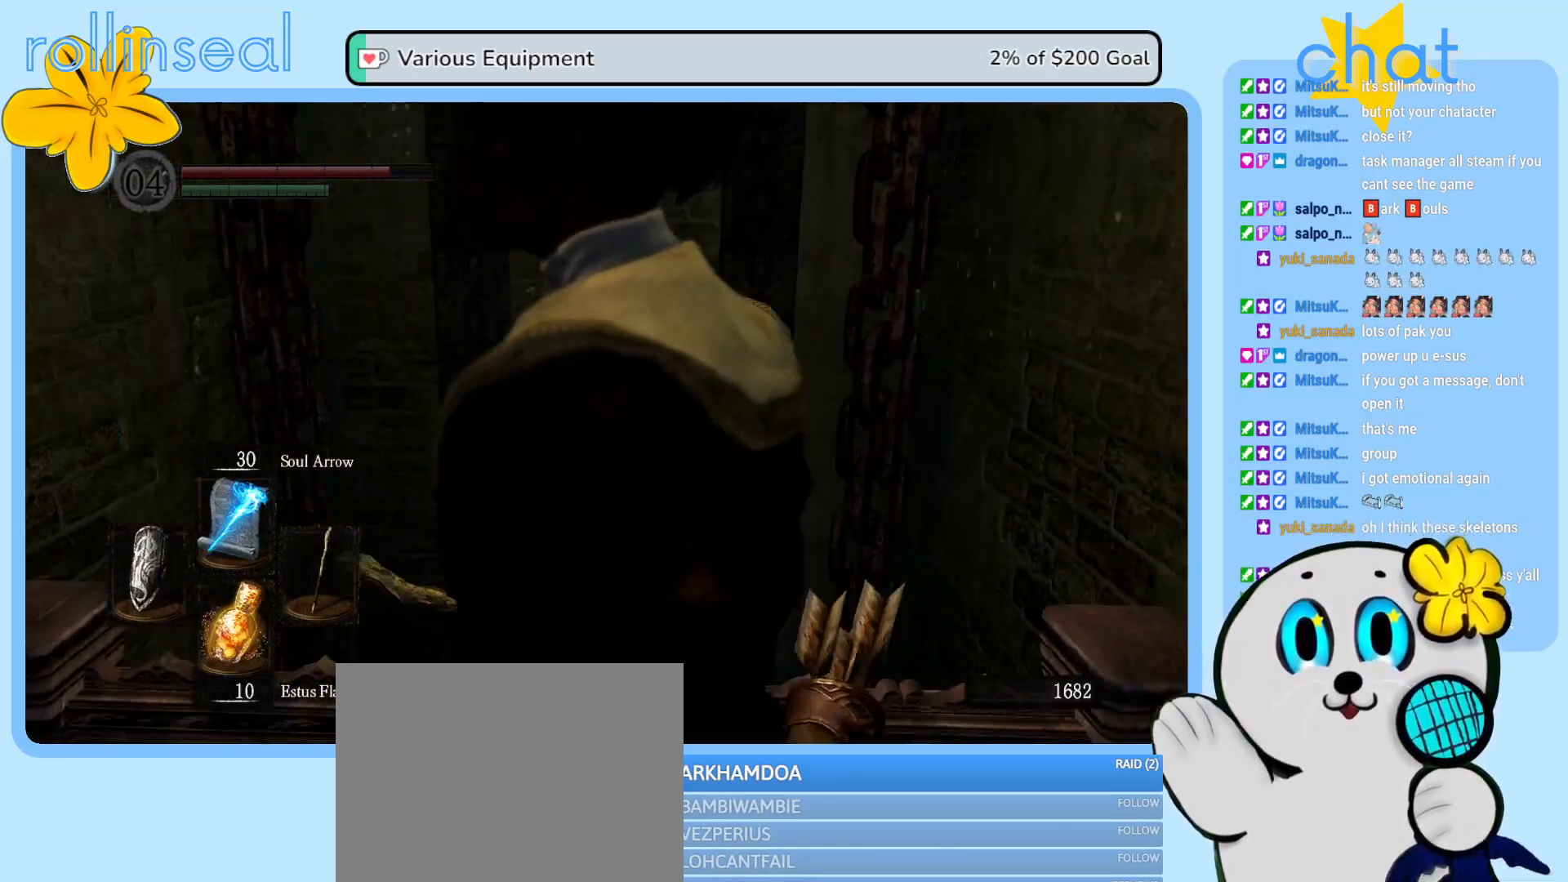
{"buttons": [], "left_stick": "center", "right_stick": "center", "events": [[300, "right_stick", "center"]]}